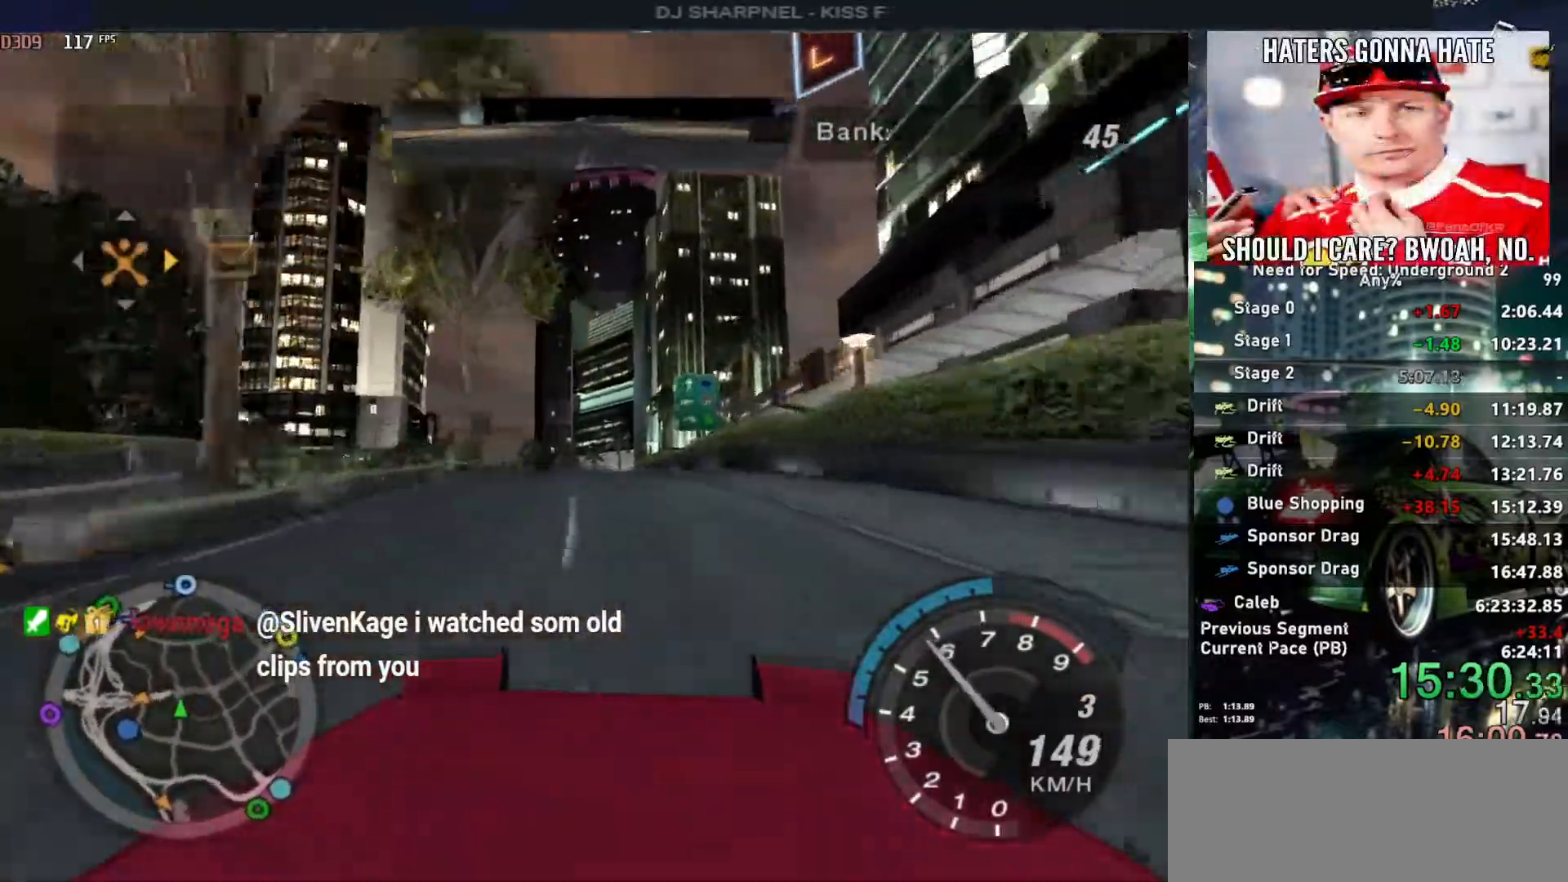
Gameplay with keyboard; each line is a JSON object with the keys held at the frame after it. "events" lists presses ("down") and releases ("up") of "alt", "ctrl", "down", "escape", "left", "r", "return", "right", "shift", "space", "super", "t", "tab", "u" and "up" between this image and that frame as [ms after this image, input, new state], when the widget could be followed in between. No other keys are recorded. Mouse input is not recorded.
{"keys": ["up"], "events": [[83, "left", "up"], [417, "left", "down"], [500, "left", "up"]]}
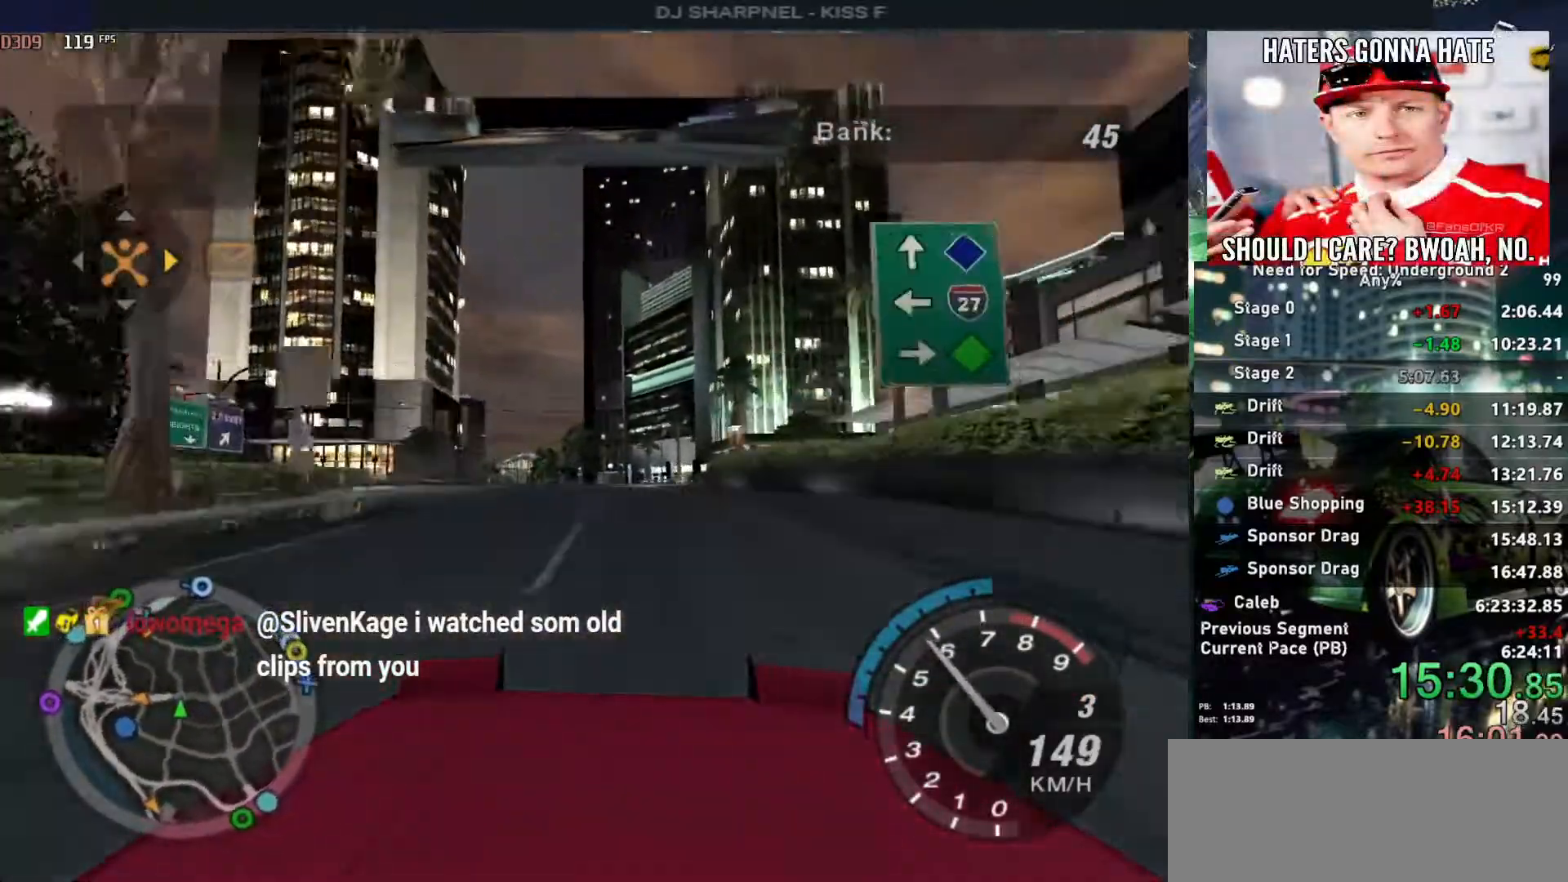
{"keys": ["right", "up"], "events": [[383, "right", "down"]]}
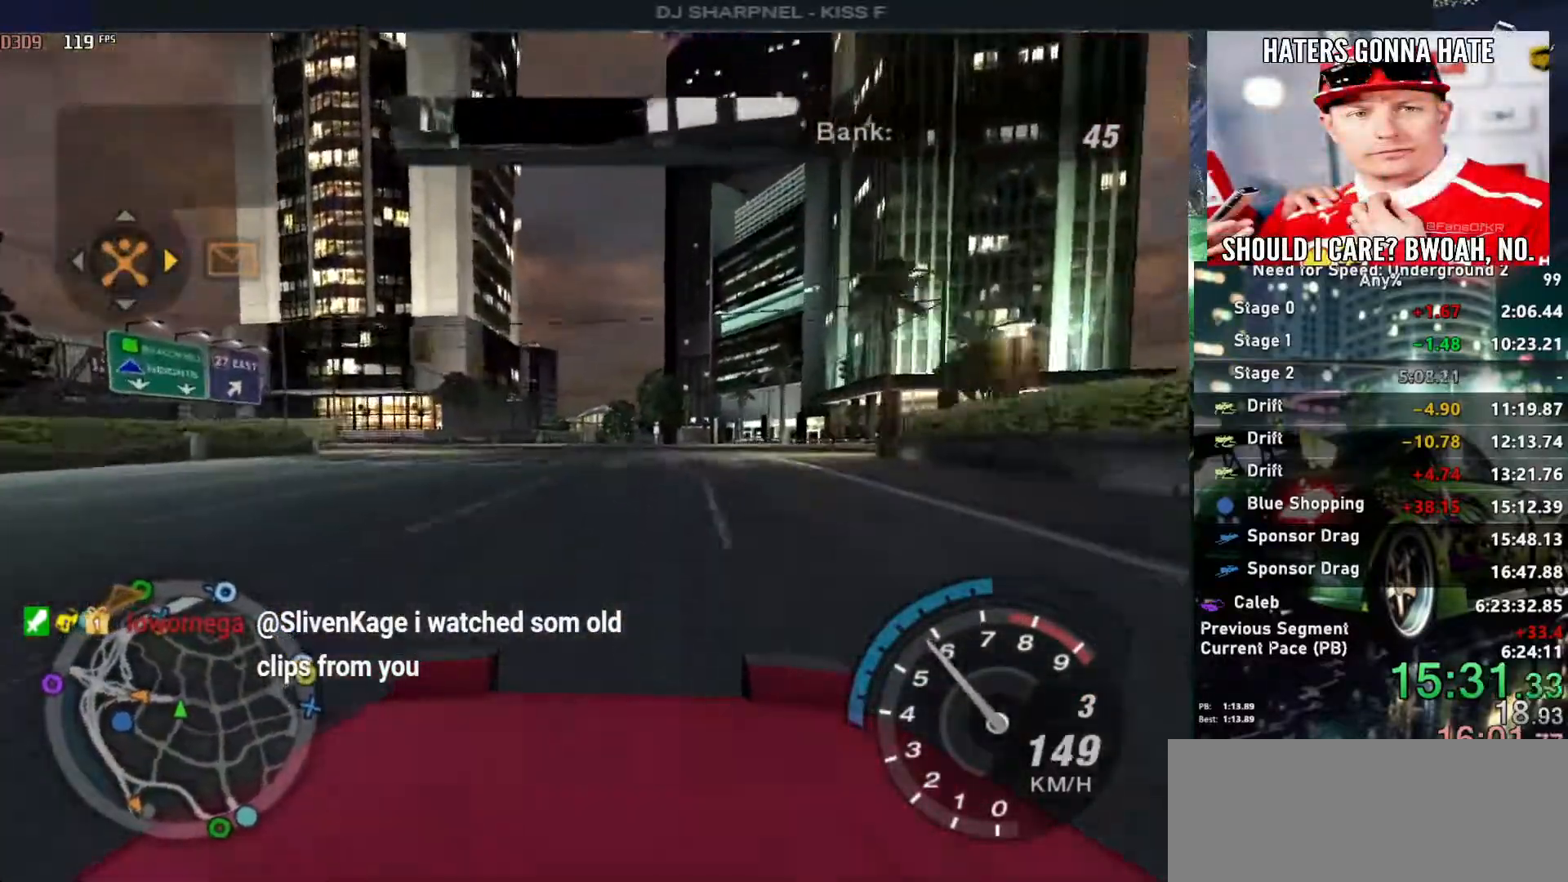
{"keys": ["up"], "events": [[17, "right", "up"], [350, "right", "down"], [433, "right", "up"]]}
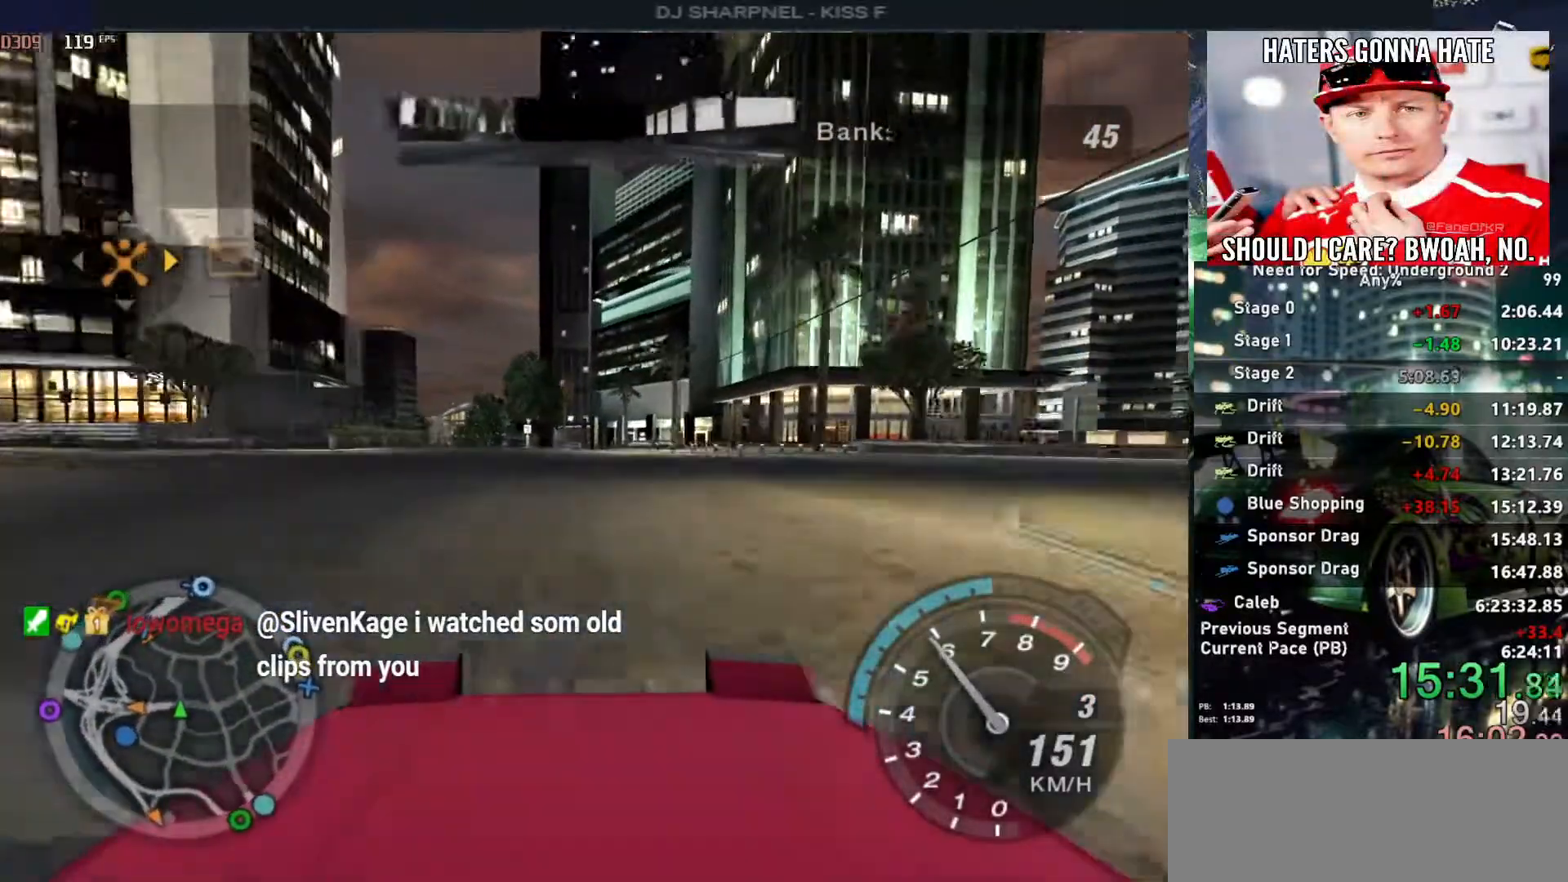
{"keys": ["up"], "events": []}
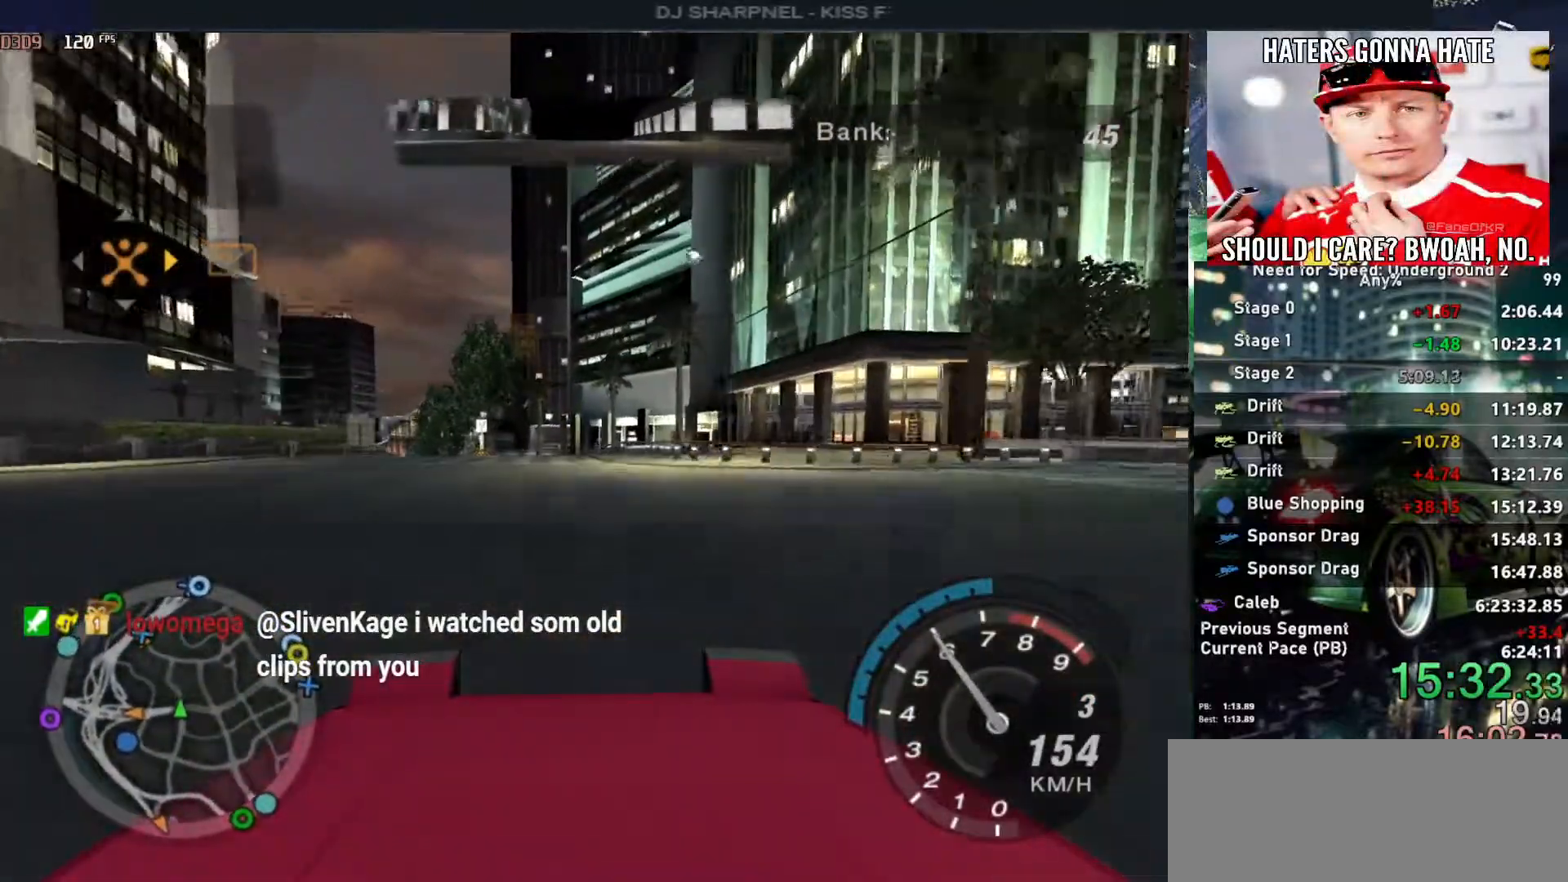
{"keys": ["up"], "events": [[183, "left", "down"], [283, "left", "up"]]}
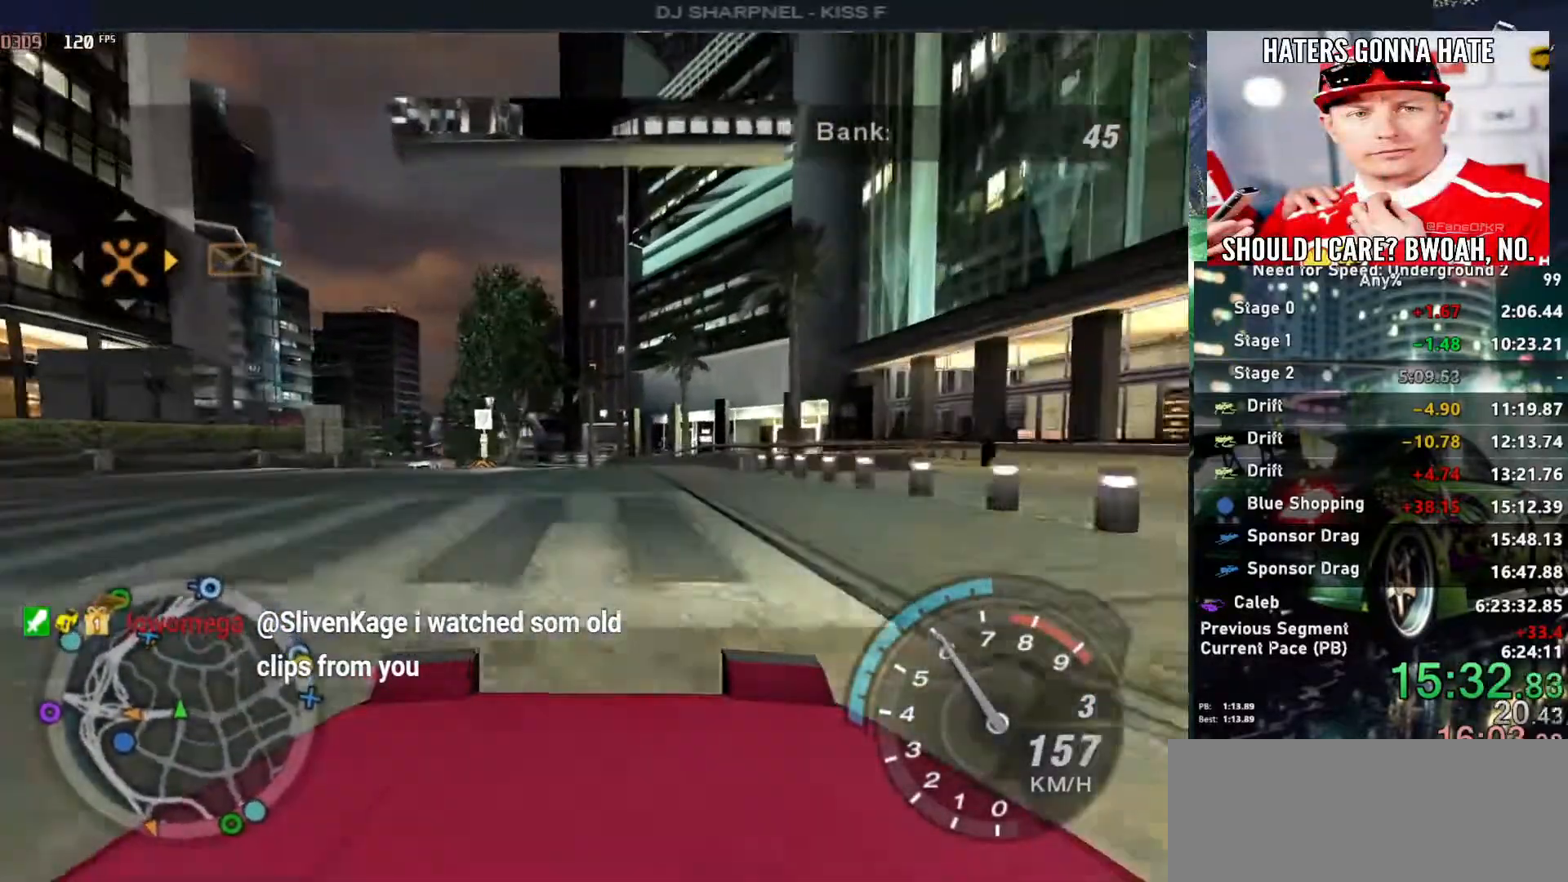
{"keys": ["up"], "events": []}
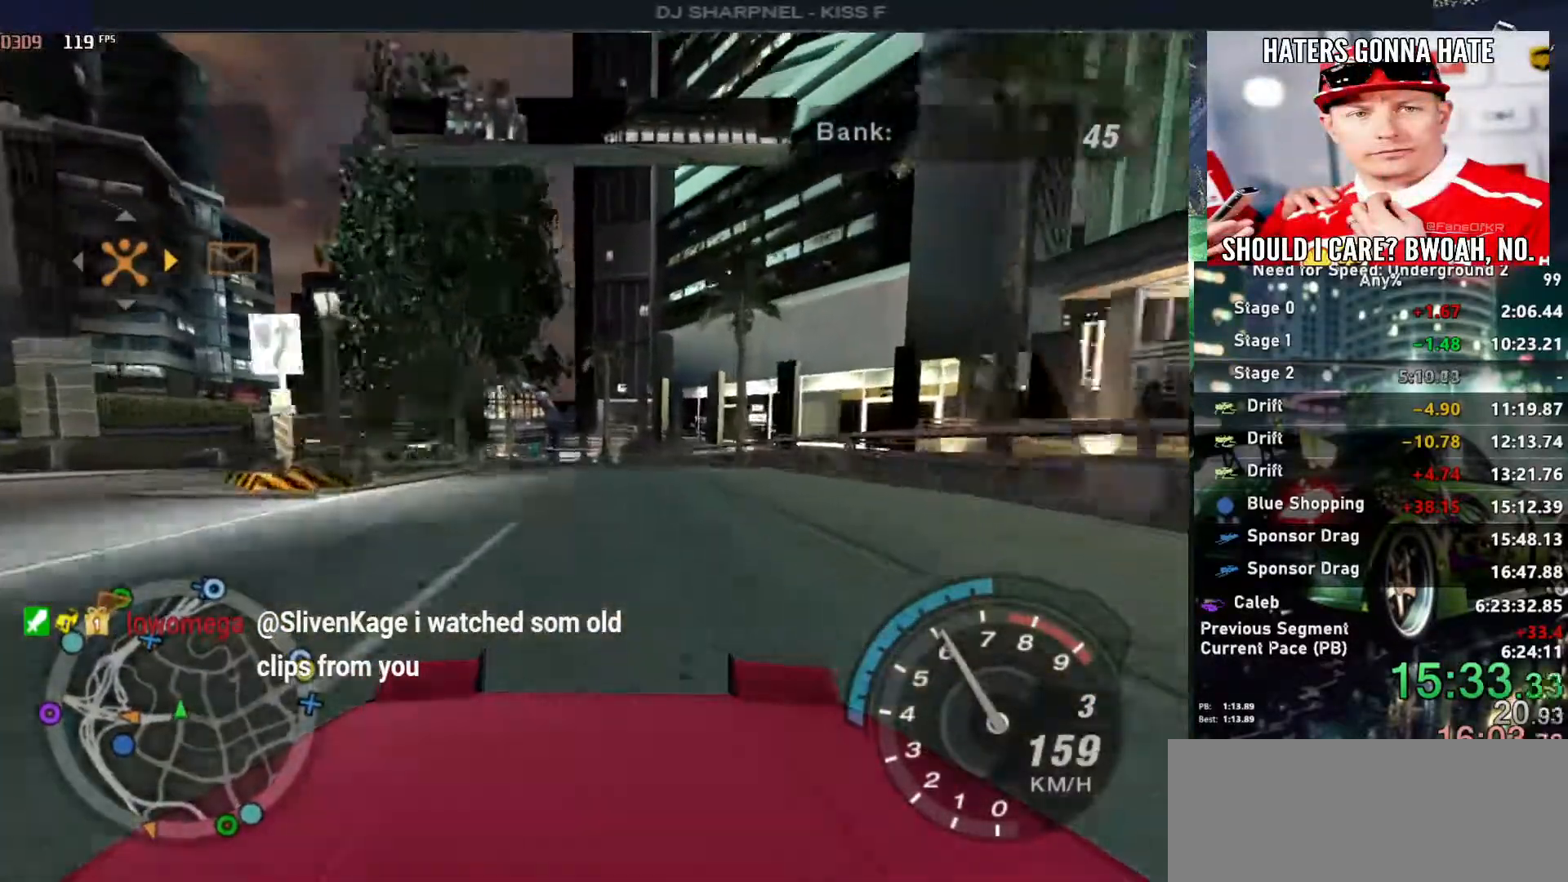
{"keys": ["left", "up"], "events": [[133, "left", "down"], [217, "left", "up"], [367, "left", "down"]]}
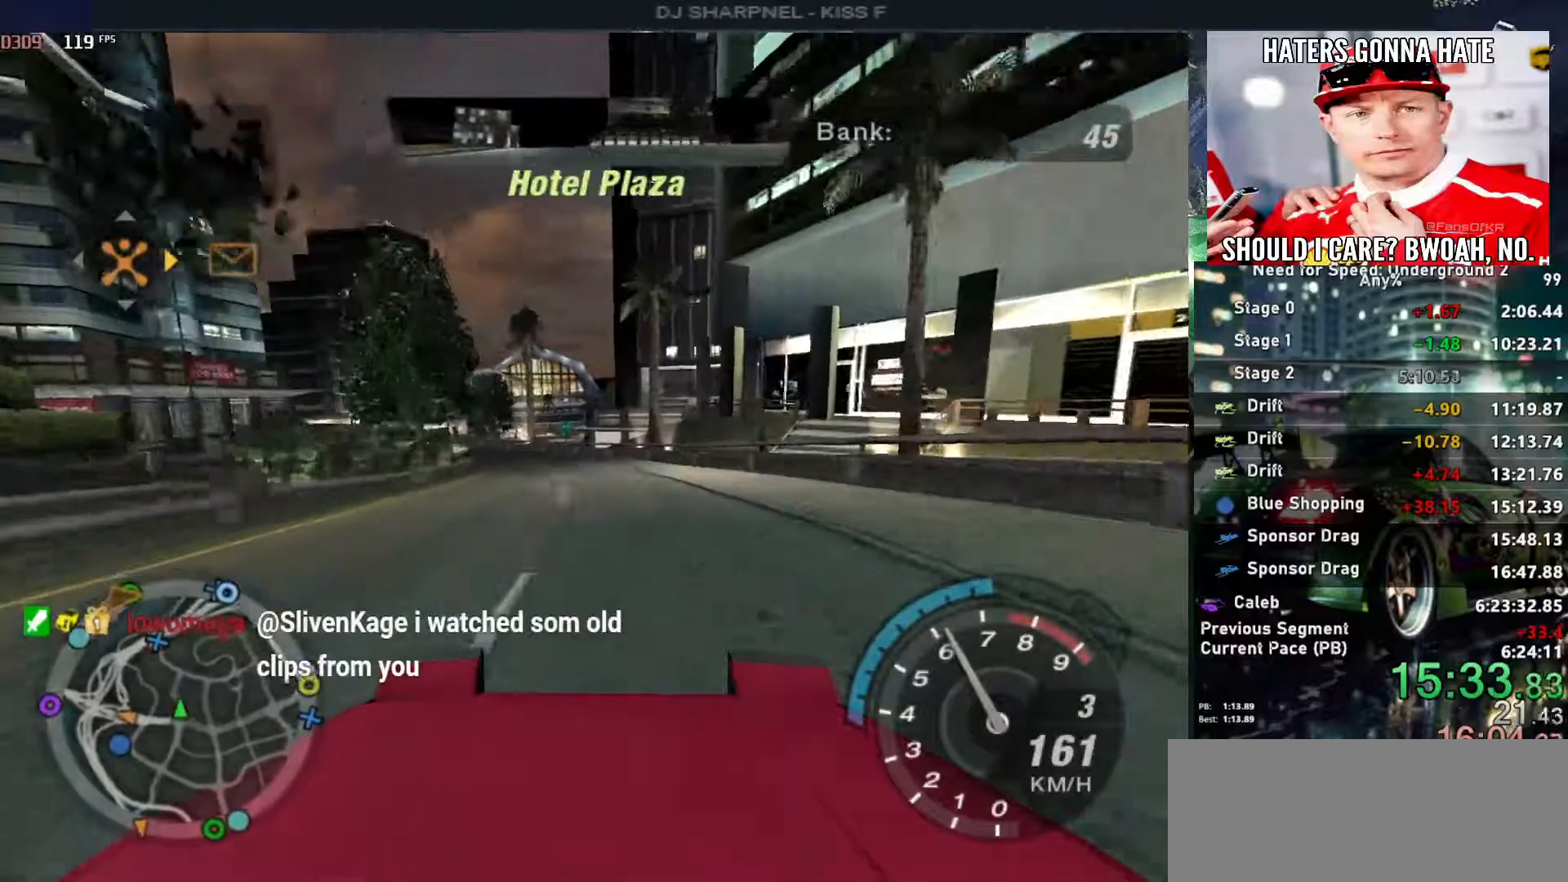
{"keys": ["left", "up"], "events": [[150, "left", "up"], [283, "left", "down"], [333, "left", "up"], [467, "left", "down"]]}
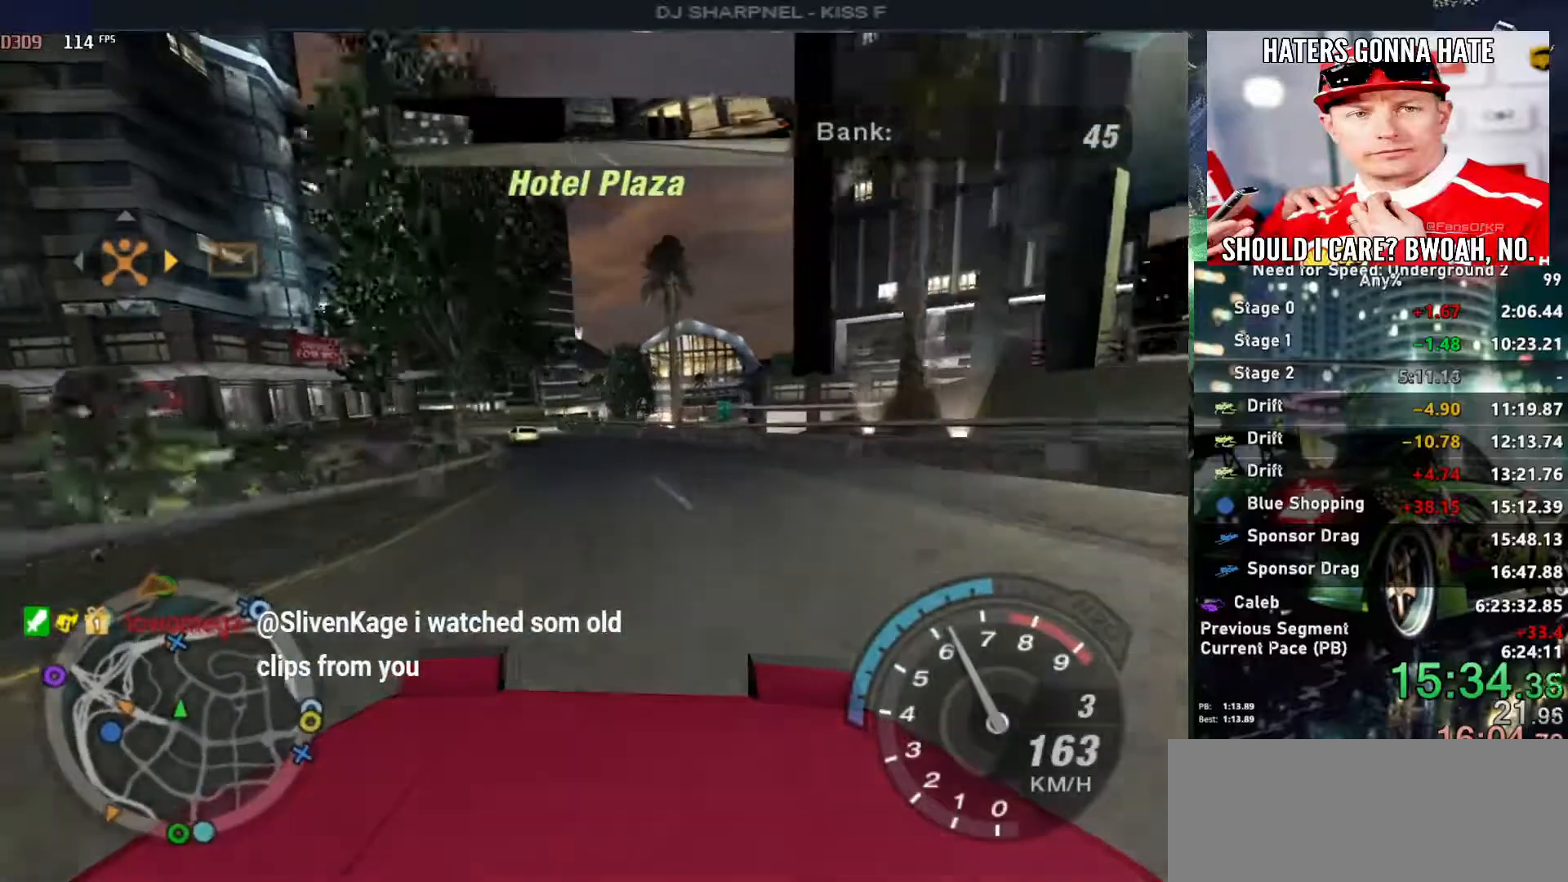
{"keys": ["left", "up"], "events": [[117, "left", "up"], [200, "left", "down"], [250, "left", "up"], [450, "left", "down"]]}
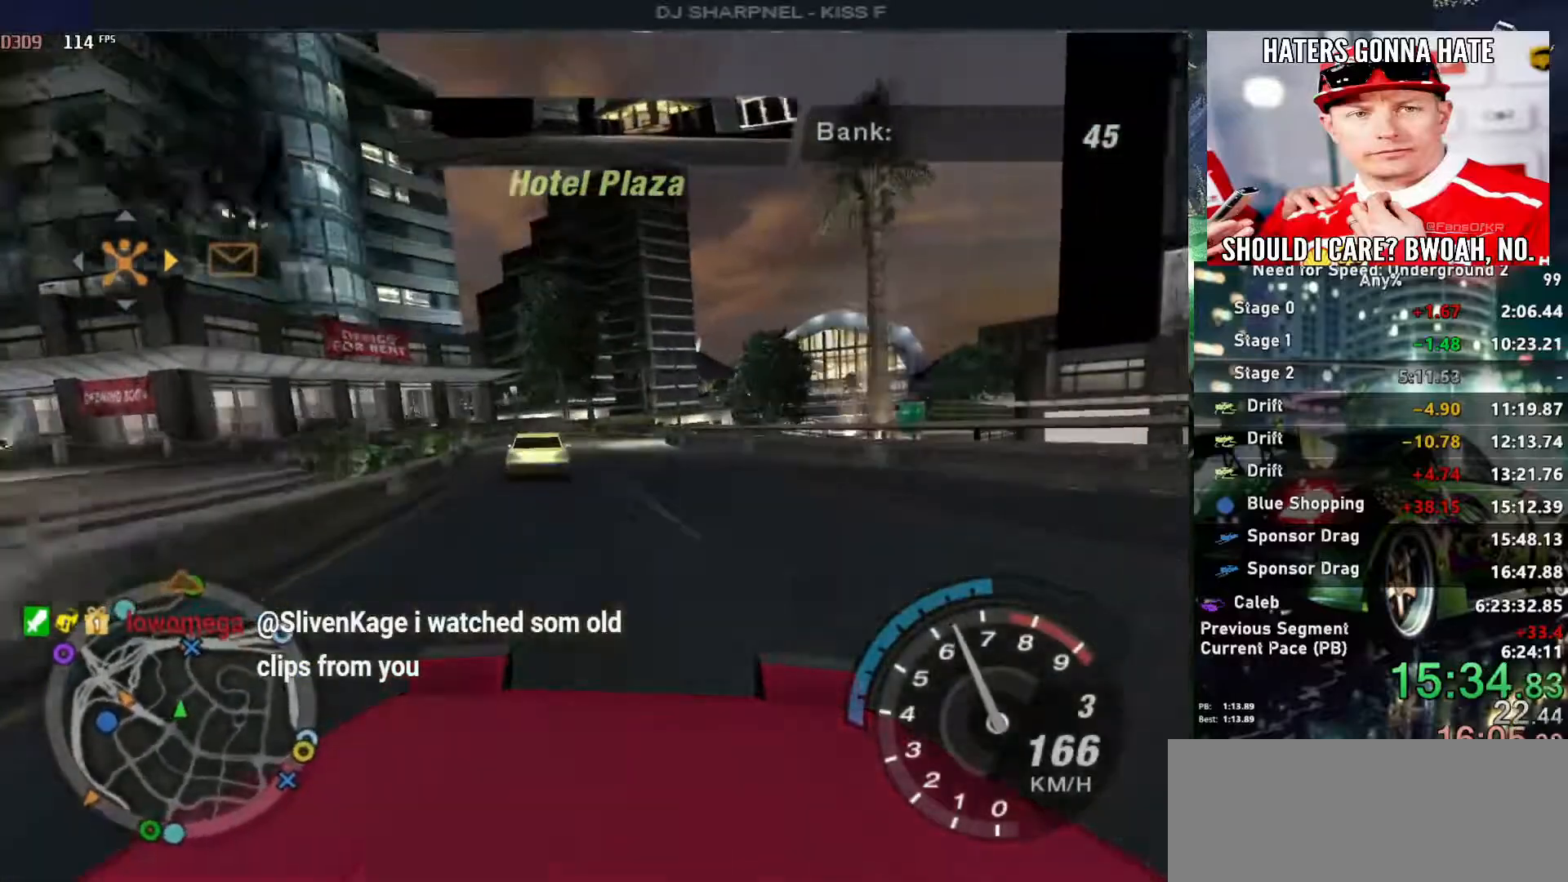
{"keys": ["right", "up"], "events": [[33, "left", "up"], [500, "right", "down"]]}
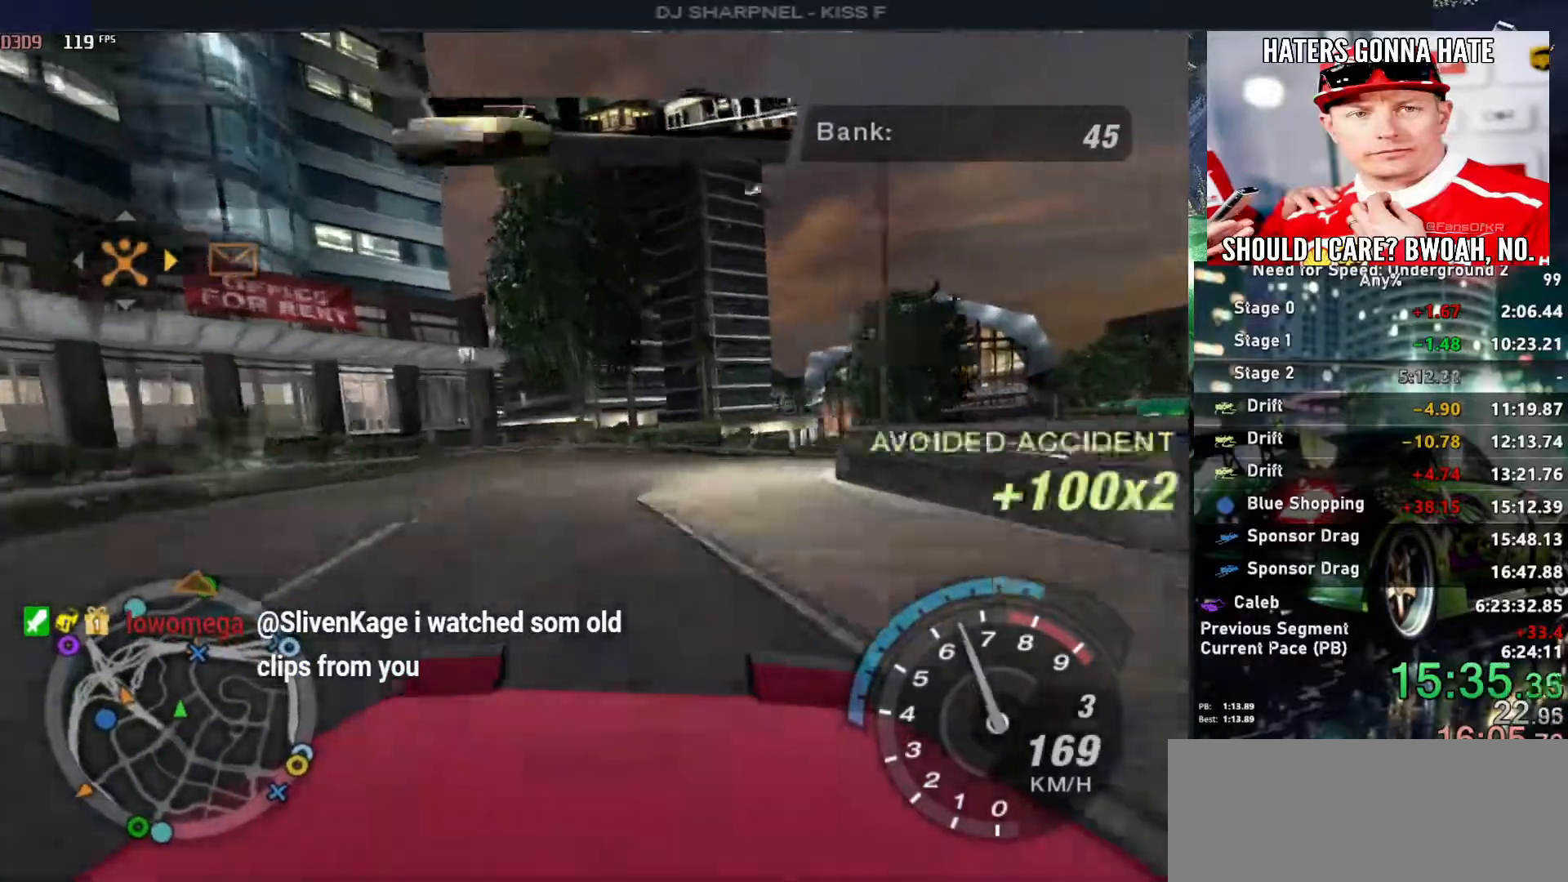
{"keys": ["right", "up"], "events": []}
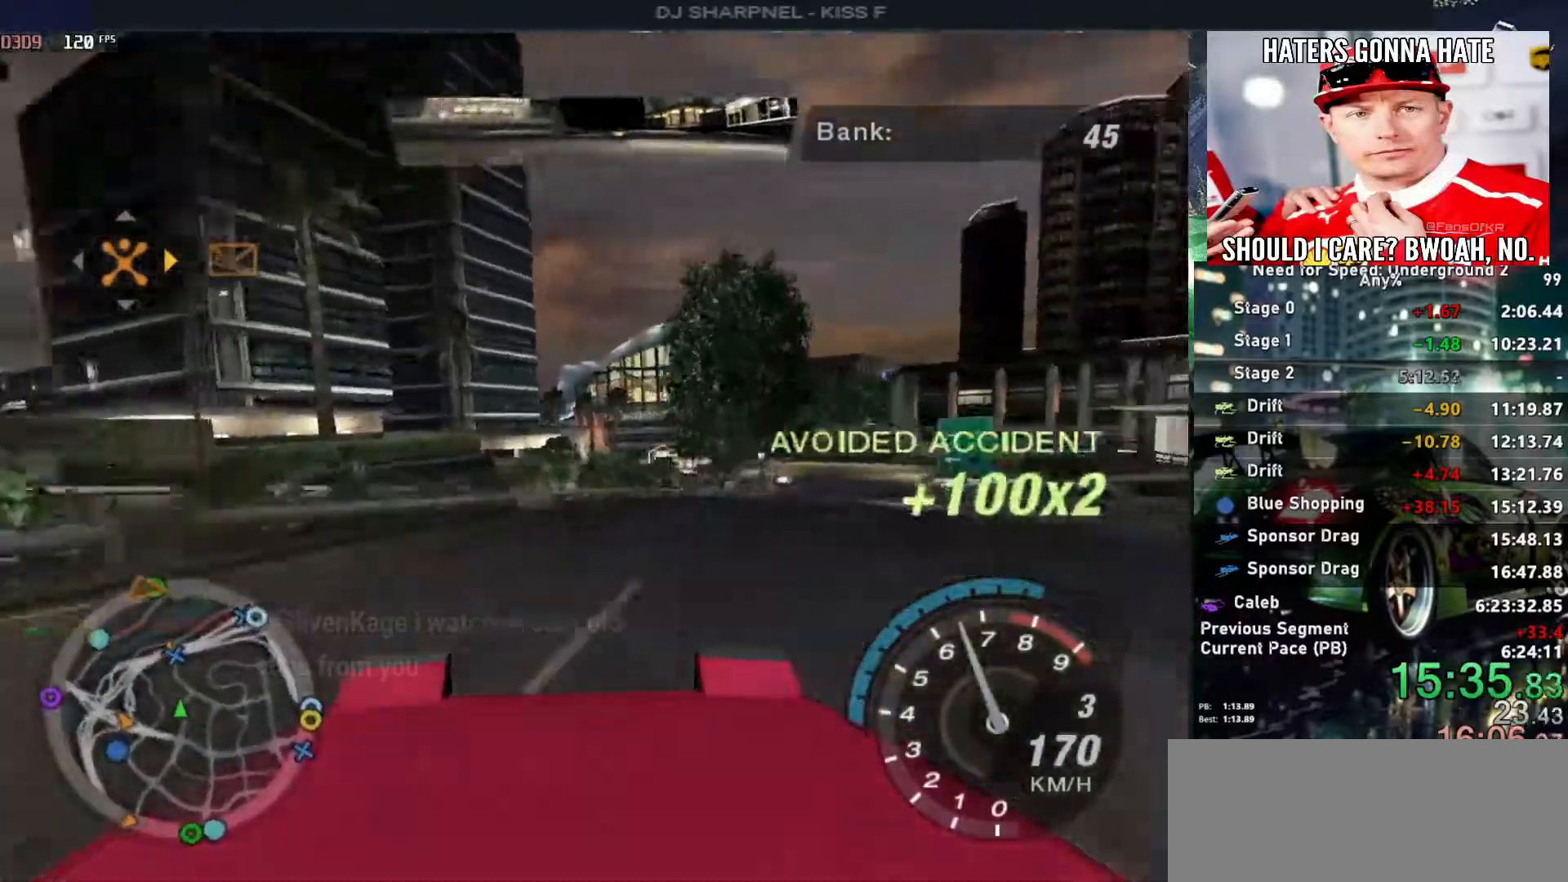
{"keys": ["left", "up"], "events": [[217, "right", "up"], [350, "left", "down"]]}
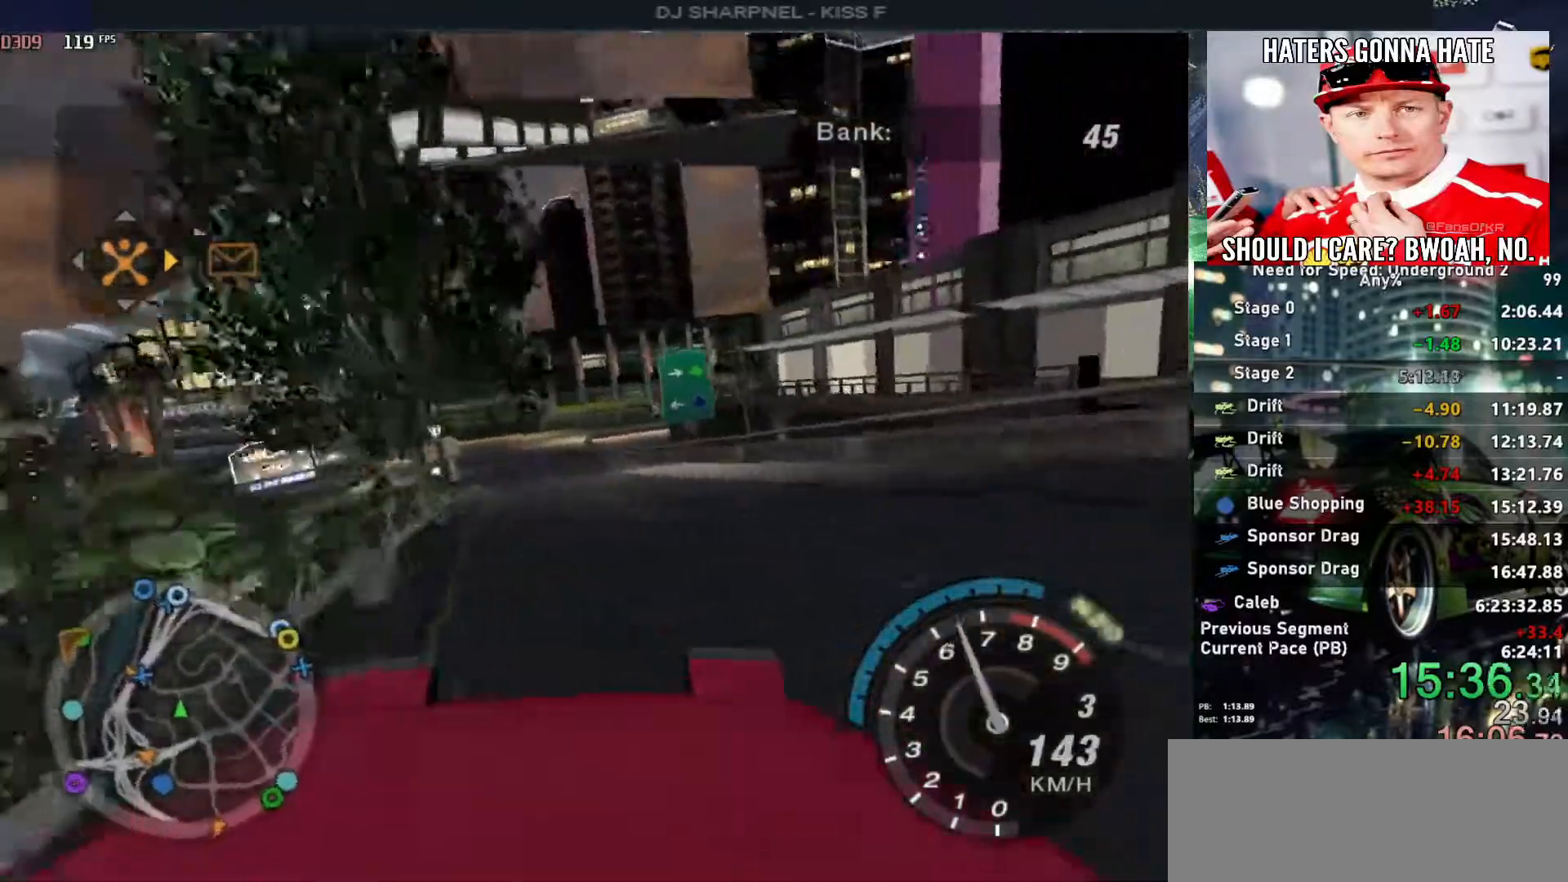
{"keys": ["left", "up"], "events": [[33, "left", "up"], [217, "left", "down"]]}
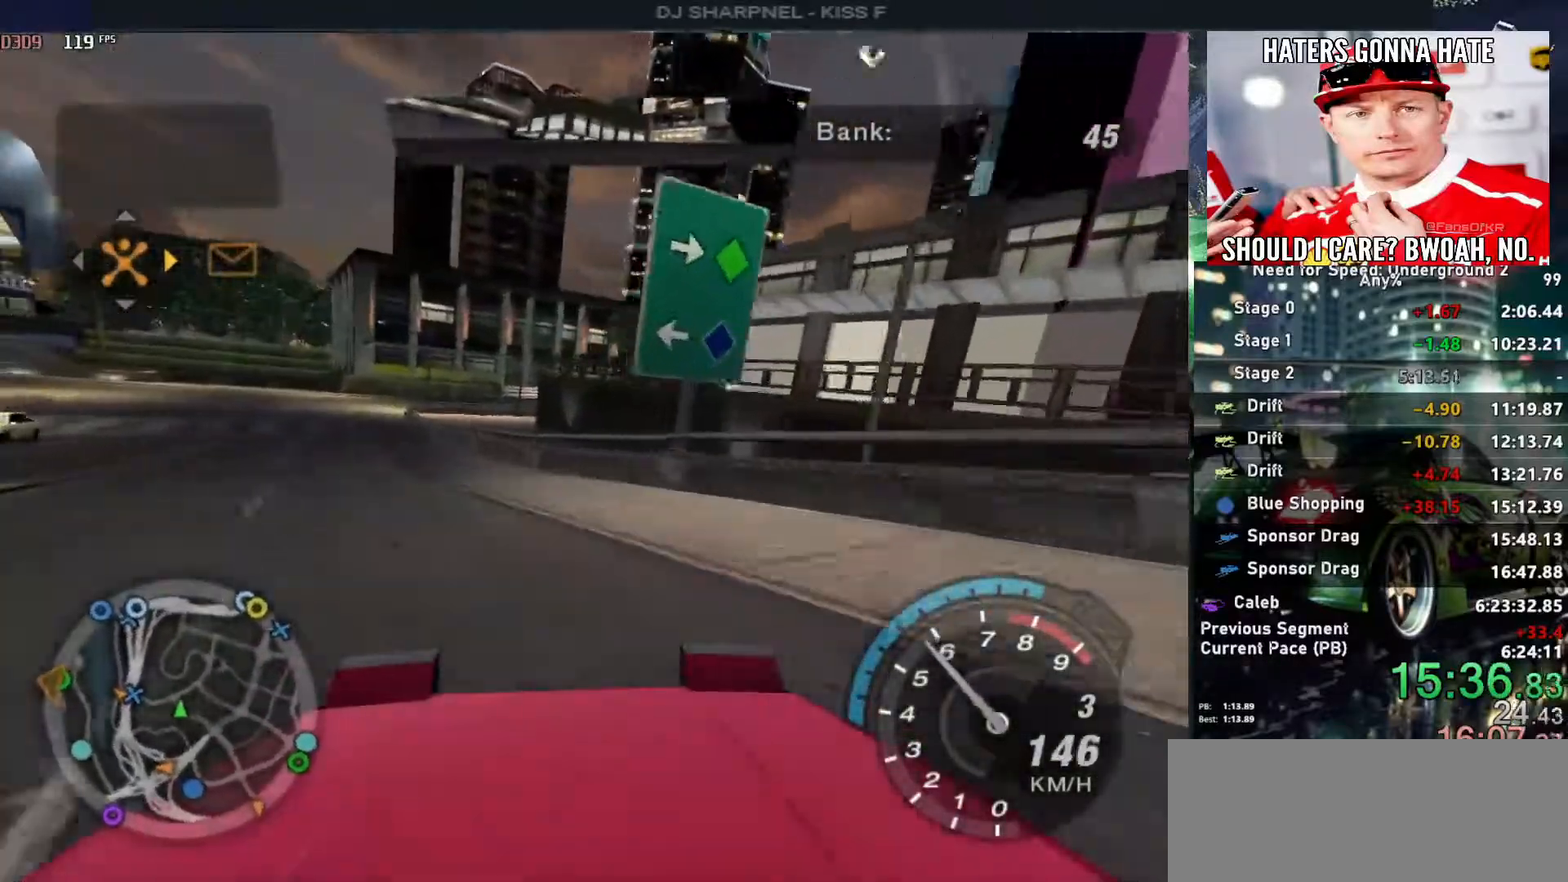
{"keys": ["up"], "events": [[417, "left", "up"]]}
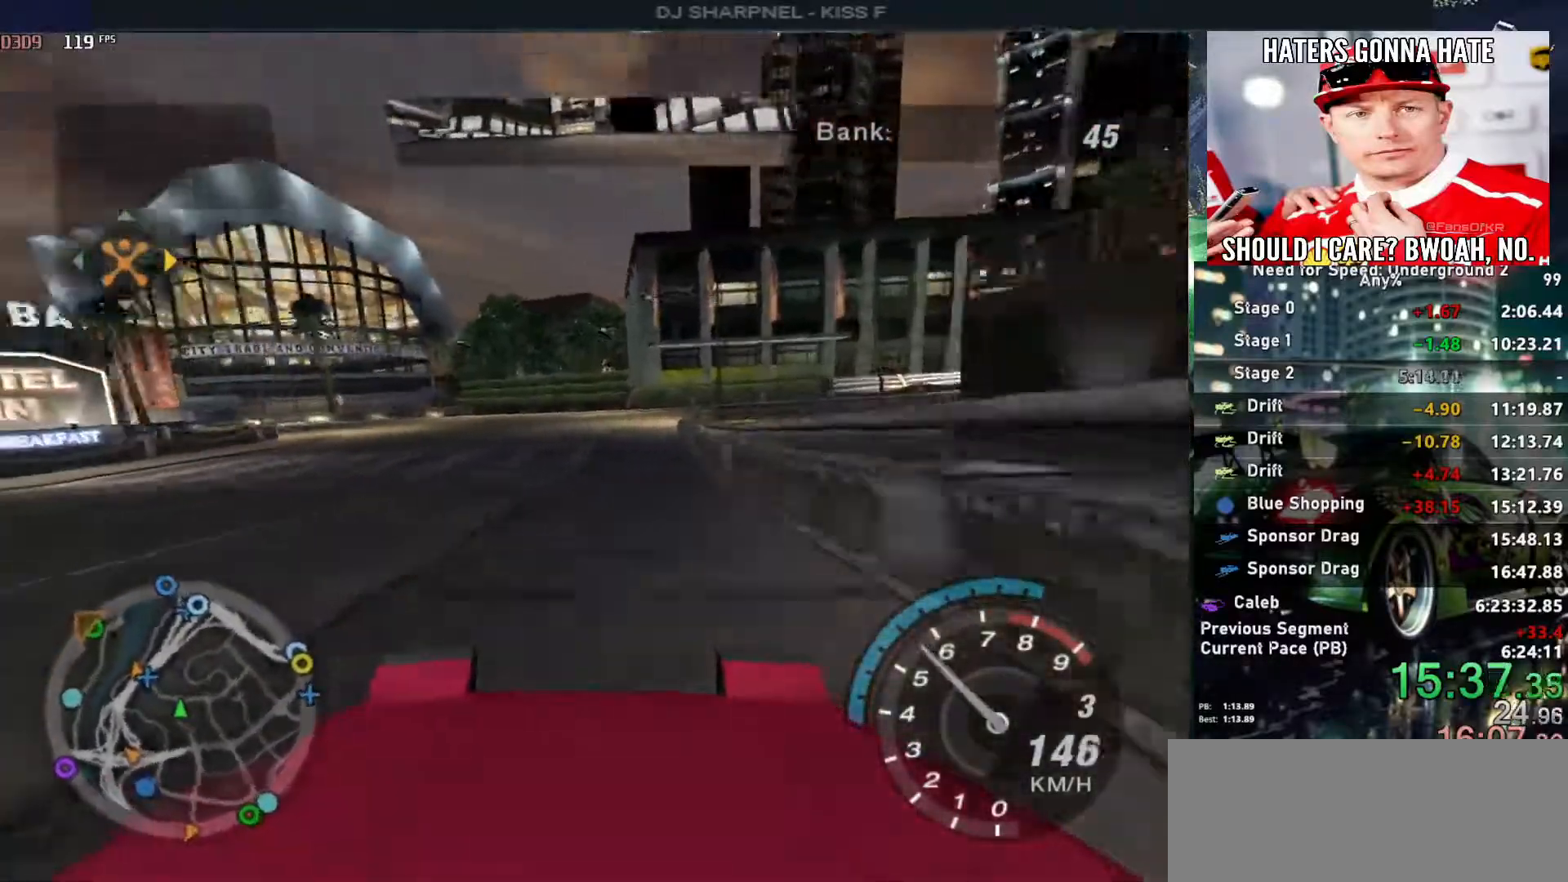
{"keys": ["left", "up"], "events": [[67, "left", "down"]]}
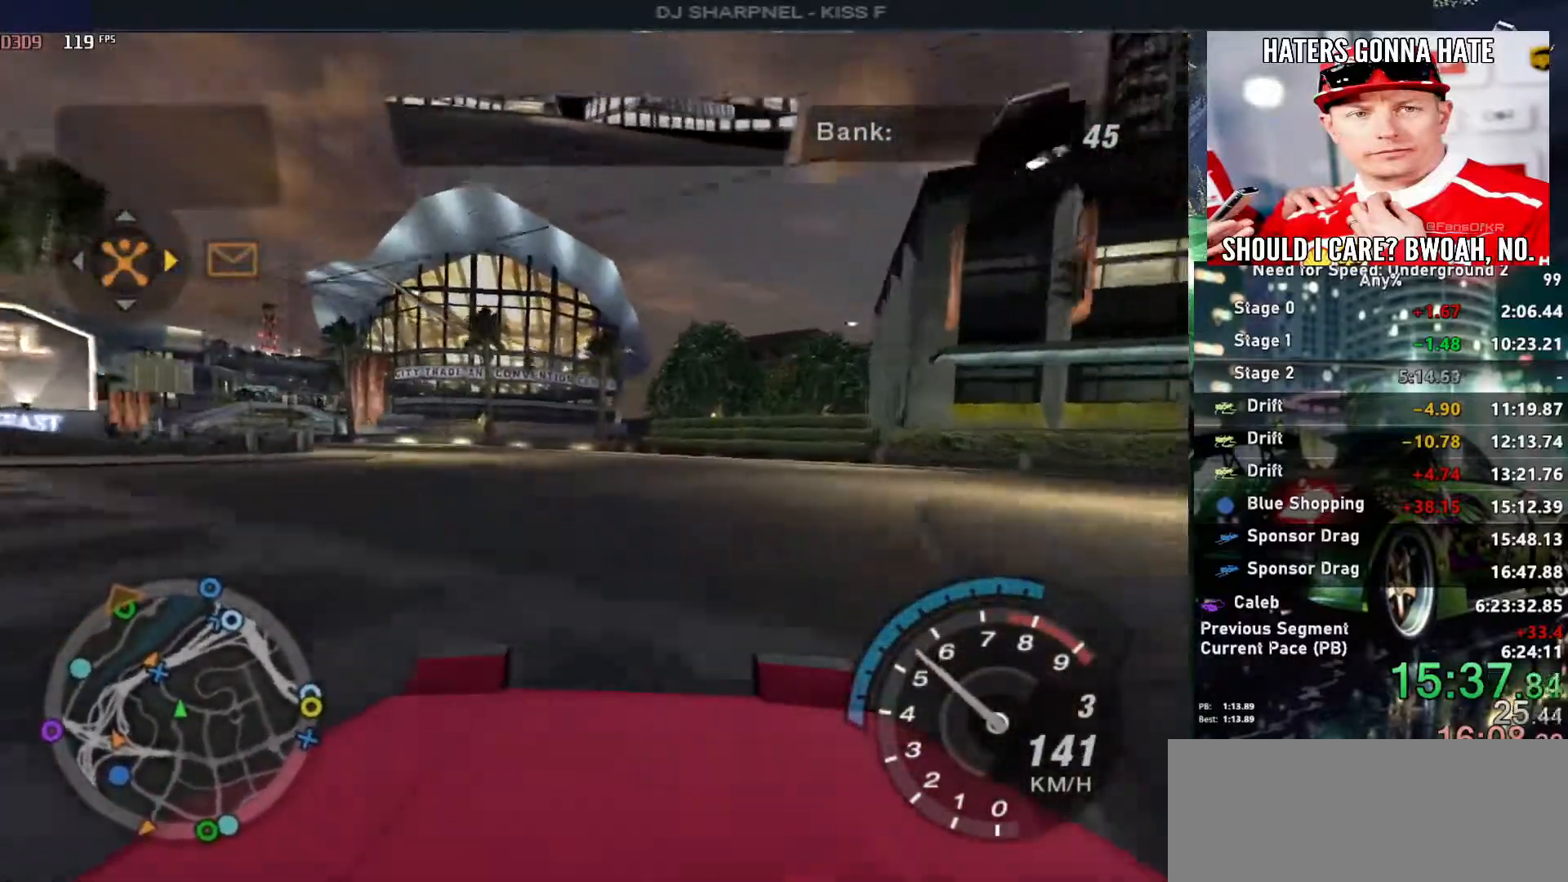
{"keys": ["left", "up"], "events": []}
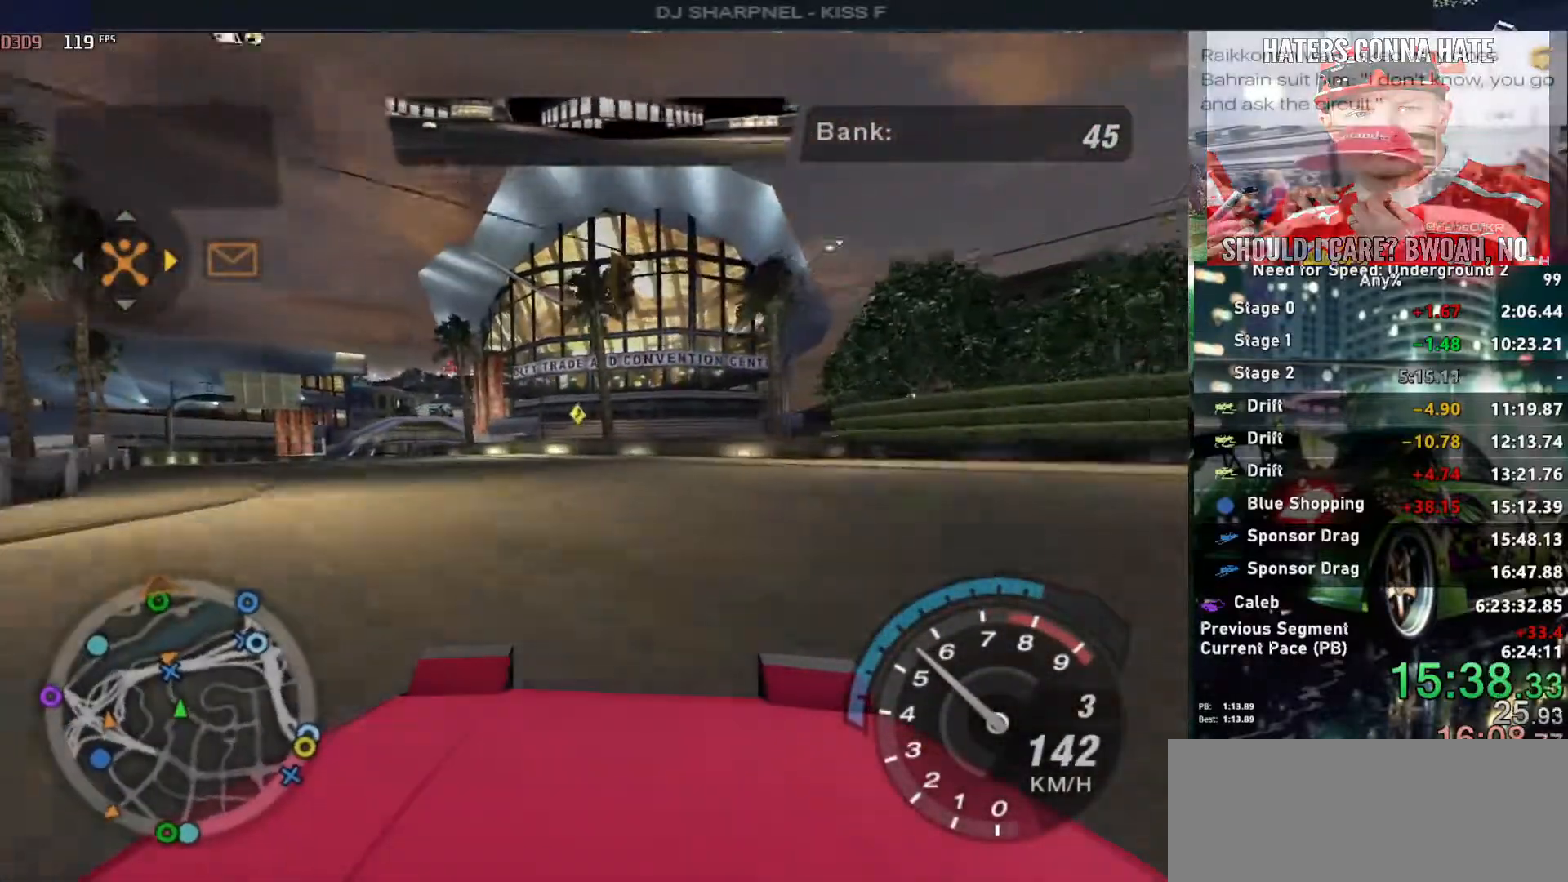
{"keys": ["left", "up"], "events": []}
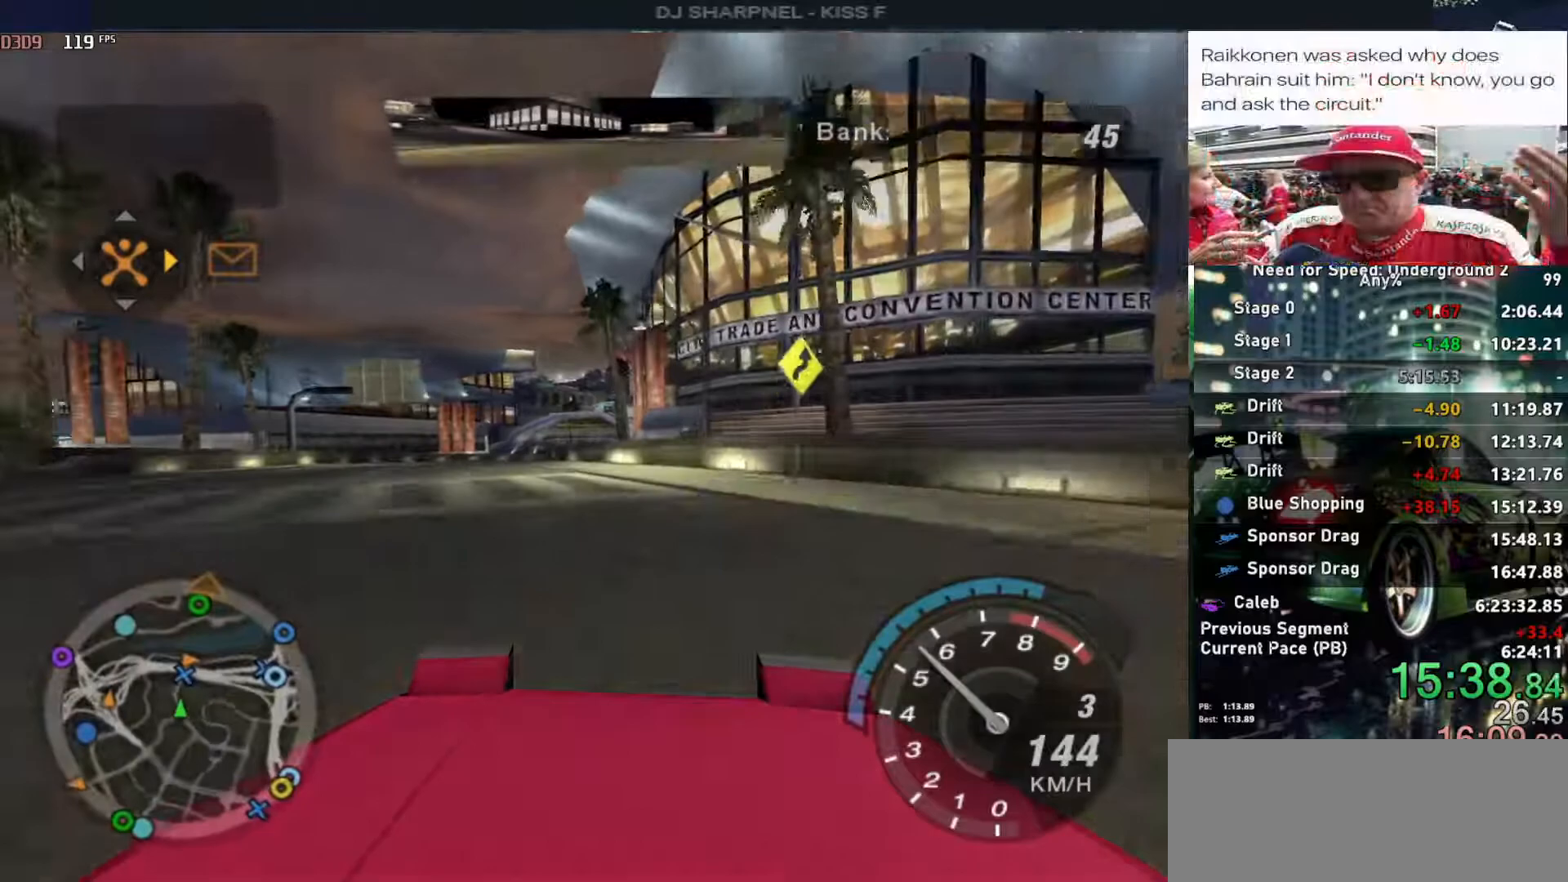
{"keys": ["alt", "up"], "events": [[400, "left", "up"], [450, "alt", "down"]]}
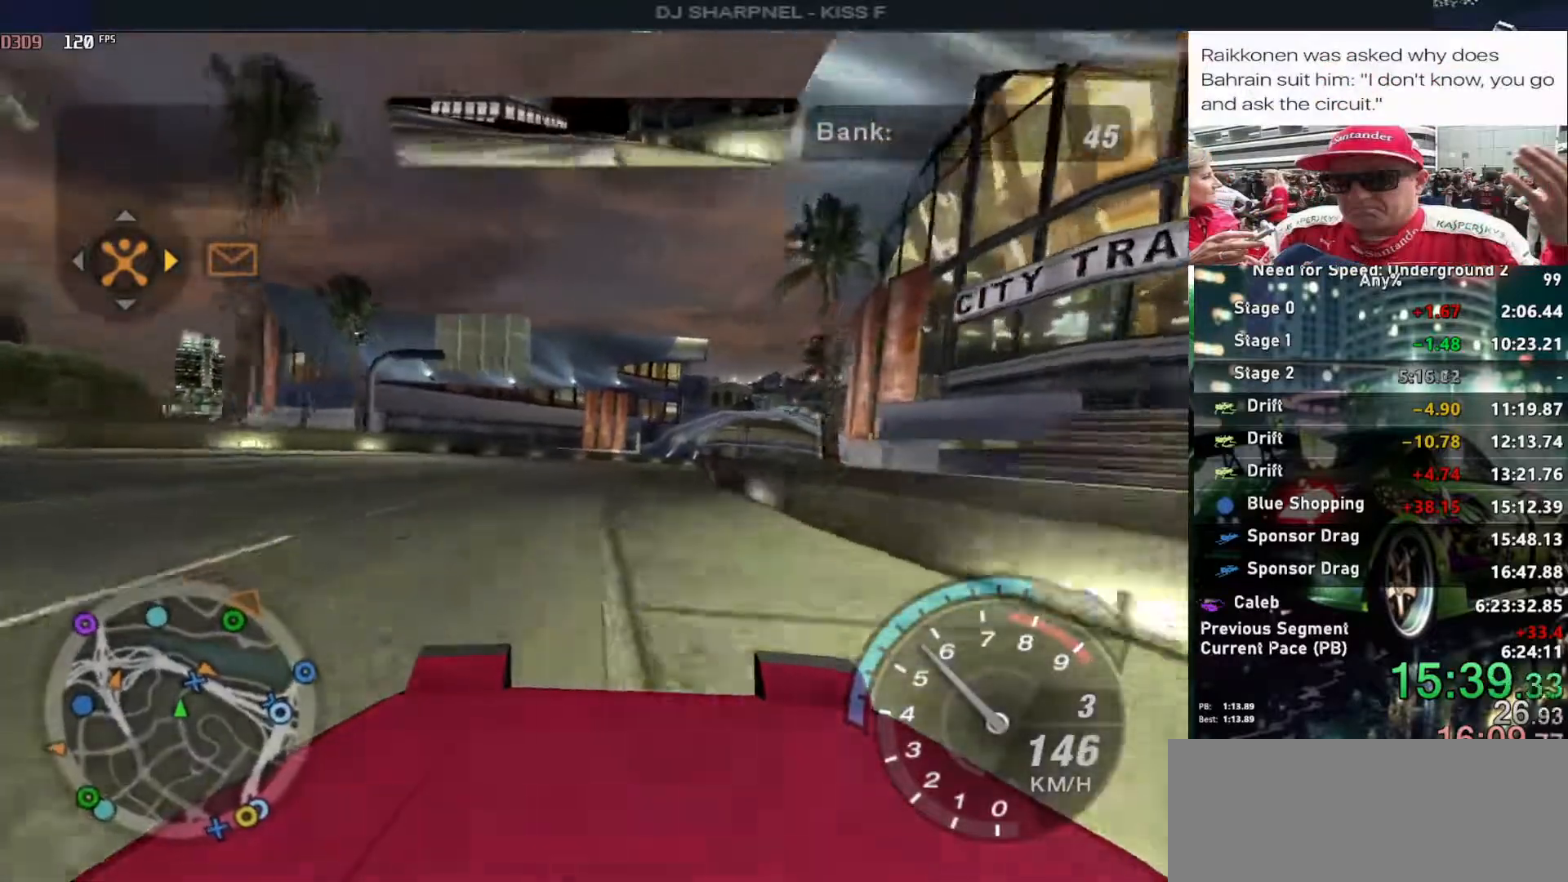
{"keys": ["alt", "up"], "events": [[83, "right", "down"], [183, "right", "up"], [317, "right", "down"], [400, "right", "up"]]}
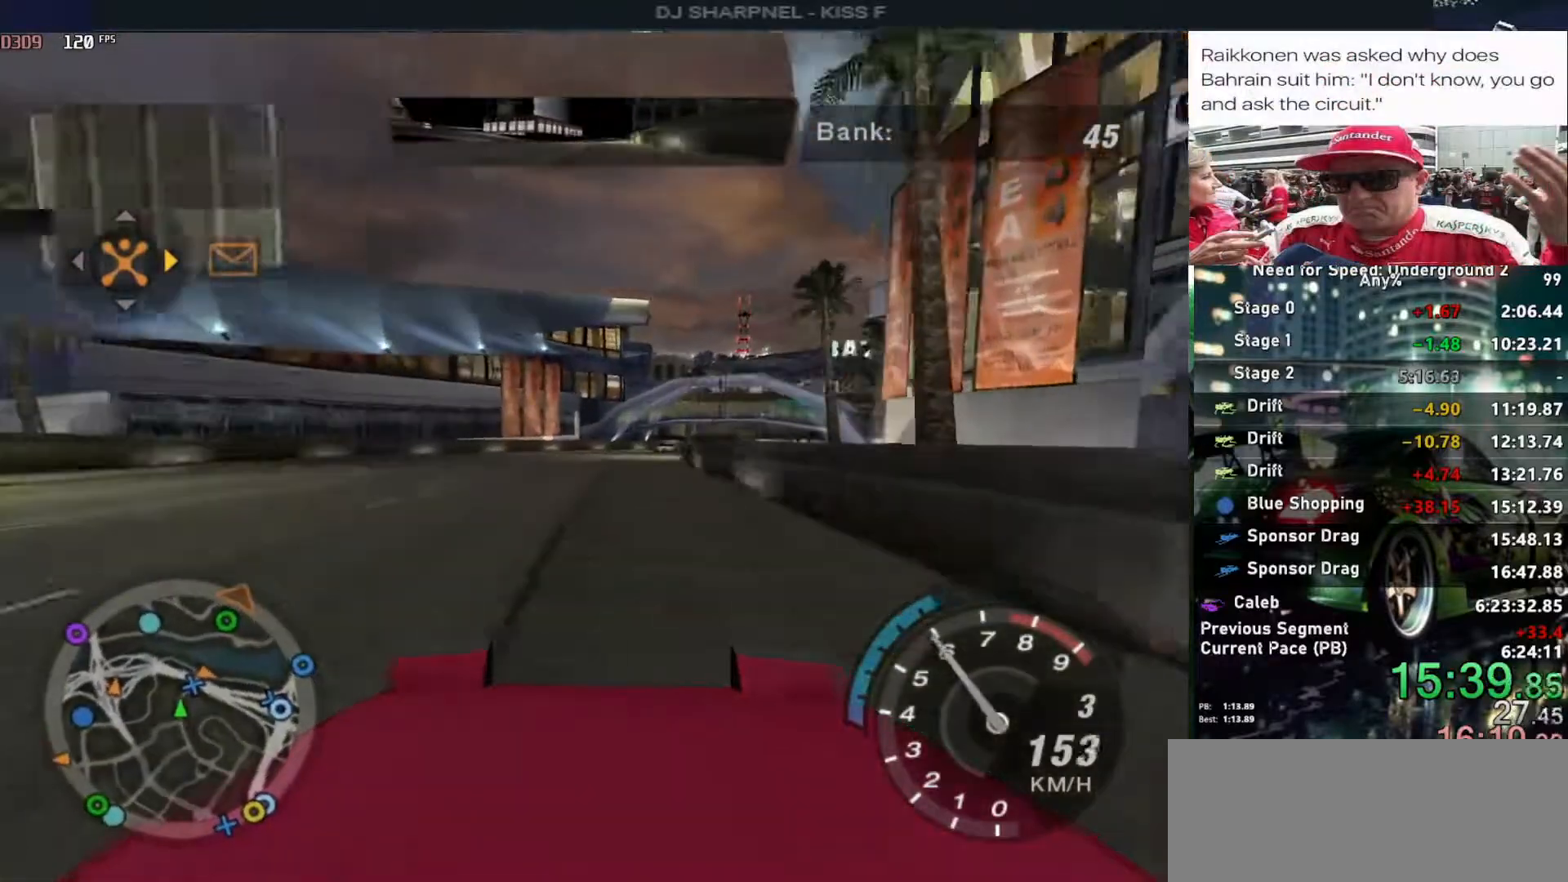
{"keys": ["alt", "up"], "events": []}
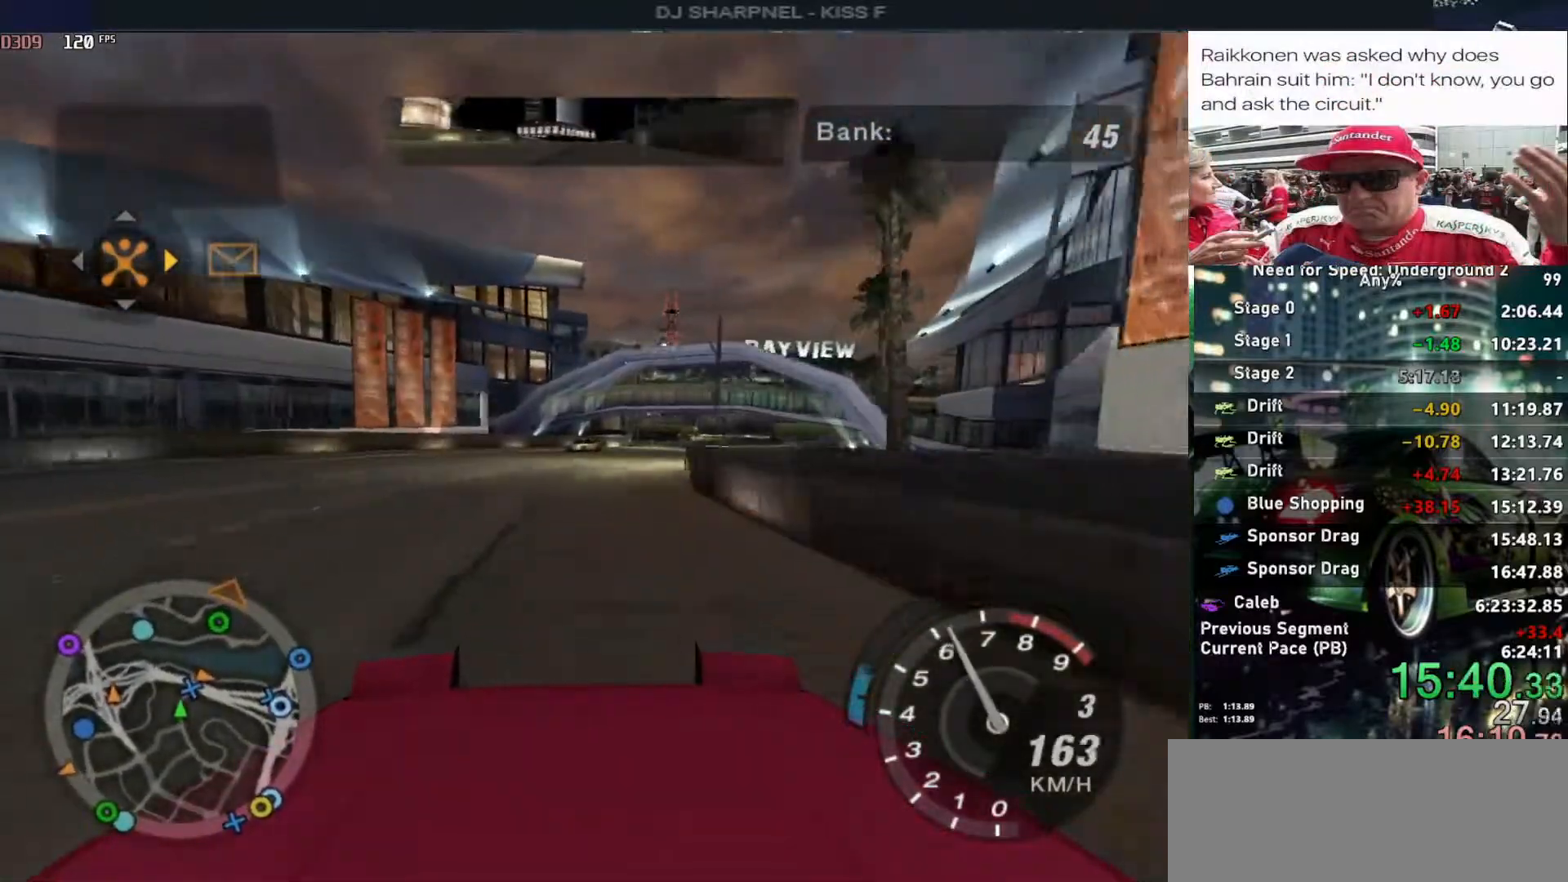
{"keys": ["alt", "up"], "events": [[17, "right", "down"], [150, "right", "up"], [200, "right", "down"], [350, "right", "up"]]}
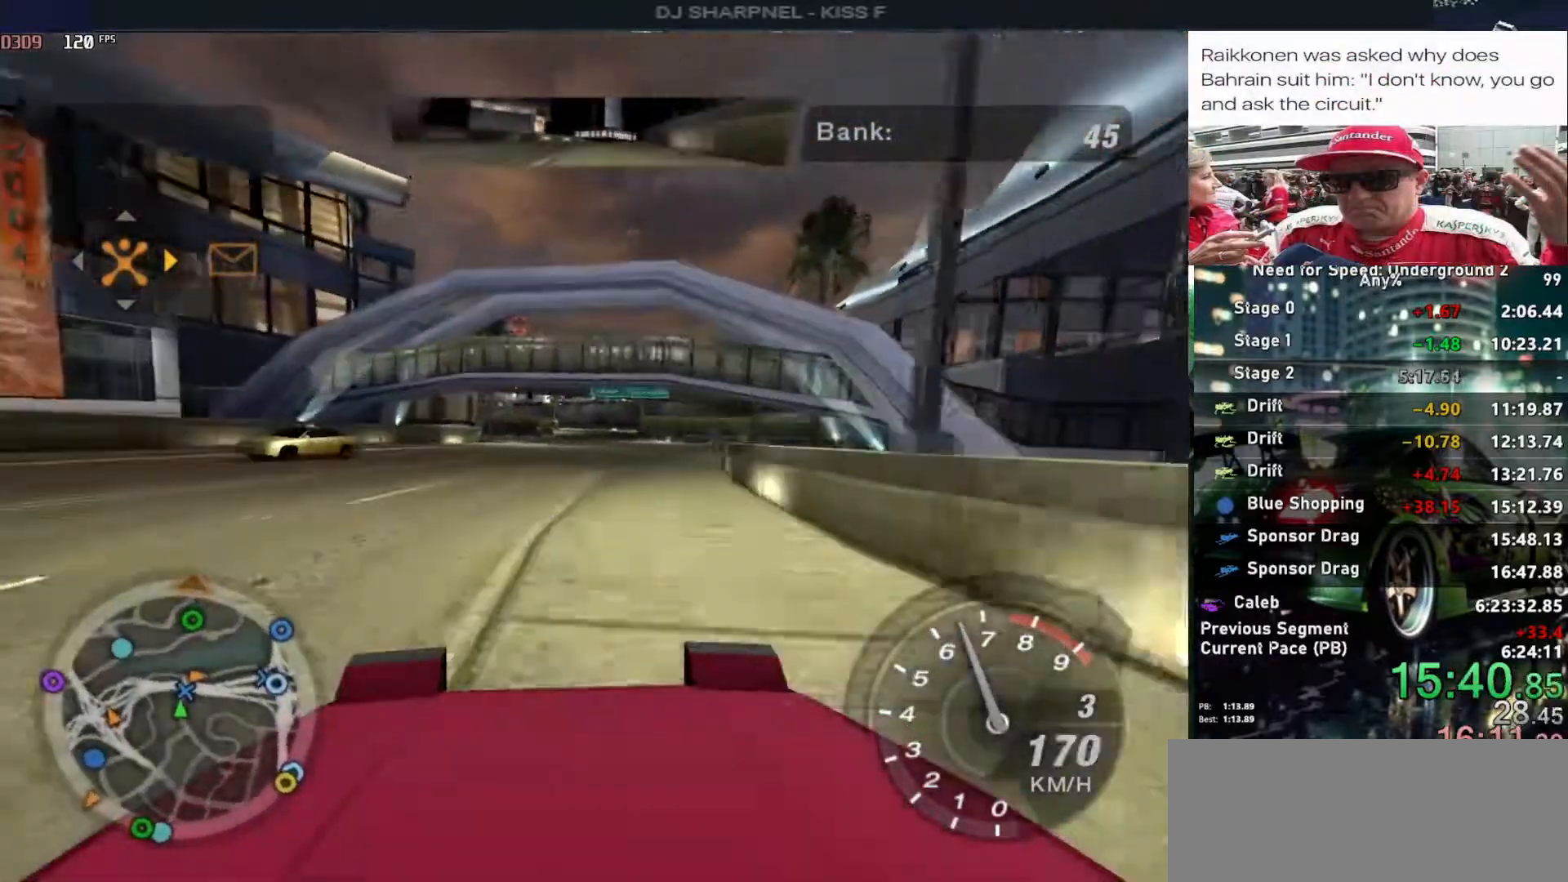
{"keys": ["up"], "events": [[183, "right", "down"], [217, "alt", "up"], [317, "right", "up"]]}
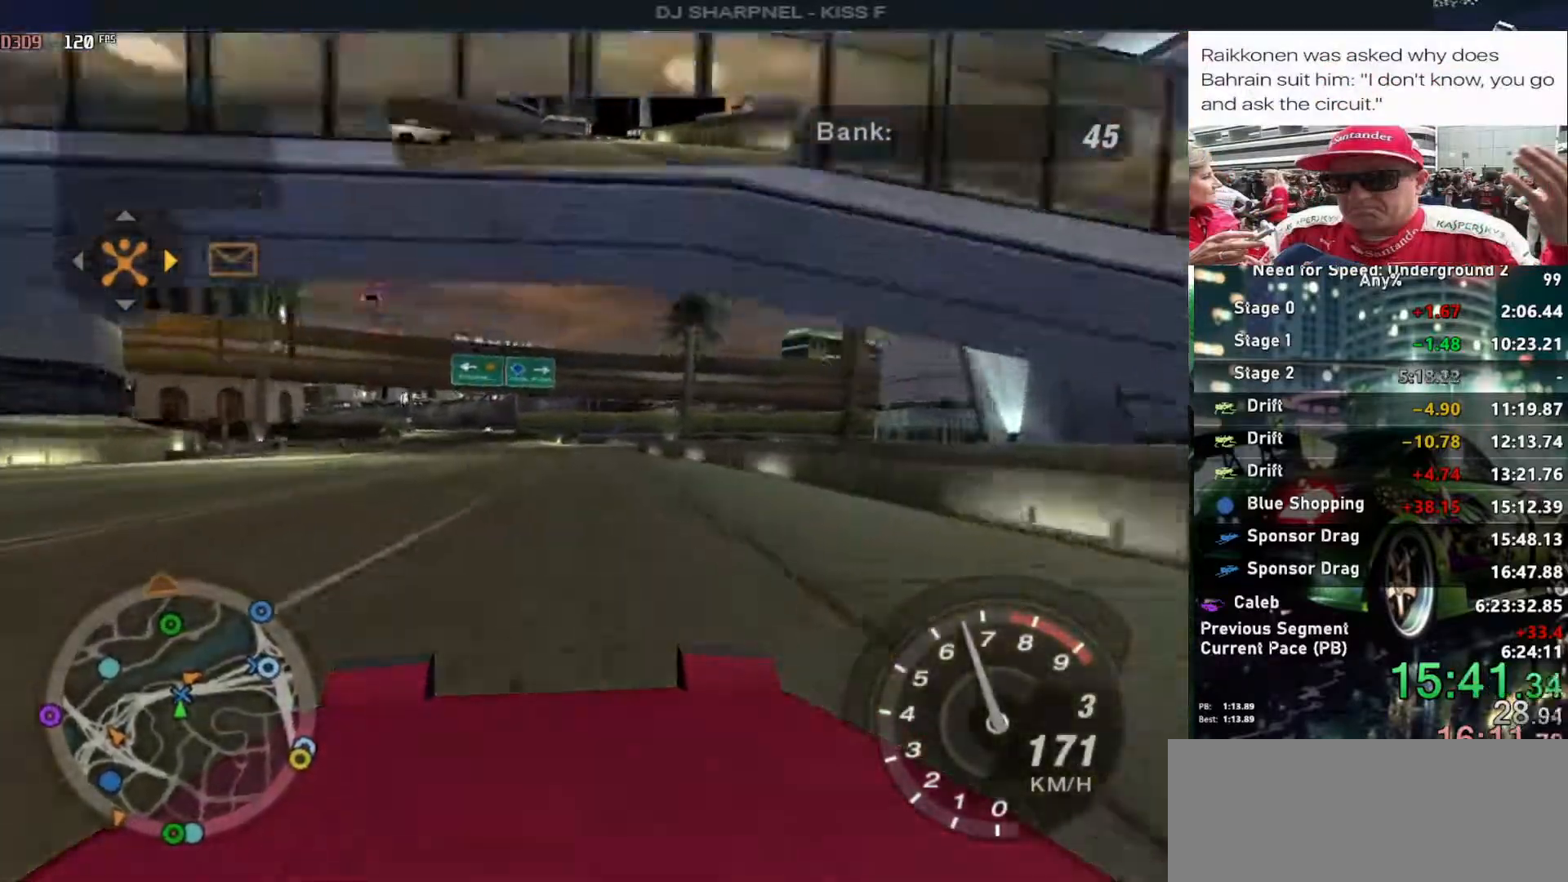
{"keys": ["up"], "events": [[150, "right", "down"], [233, "right", "up"]]}
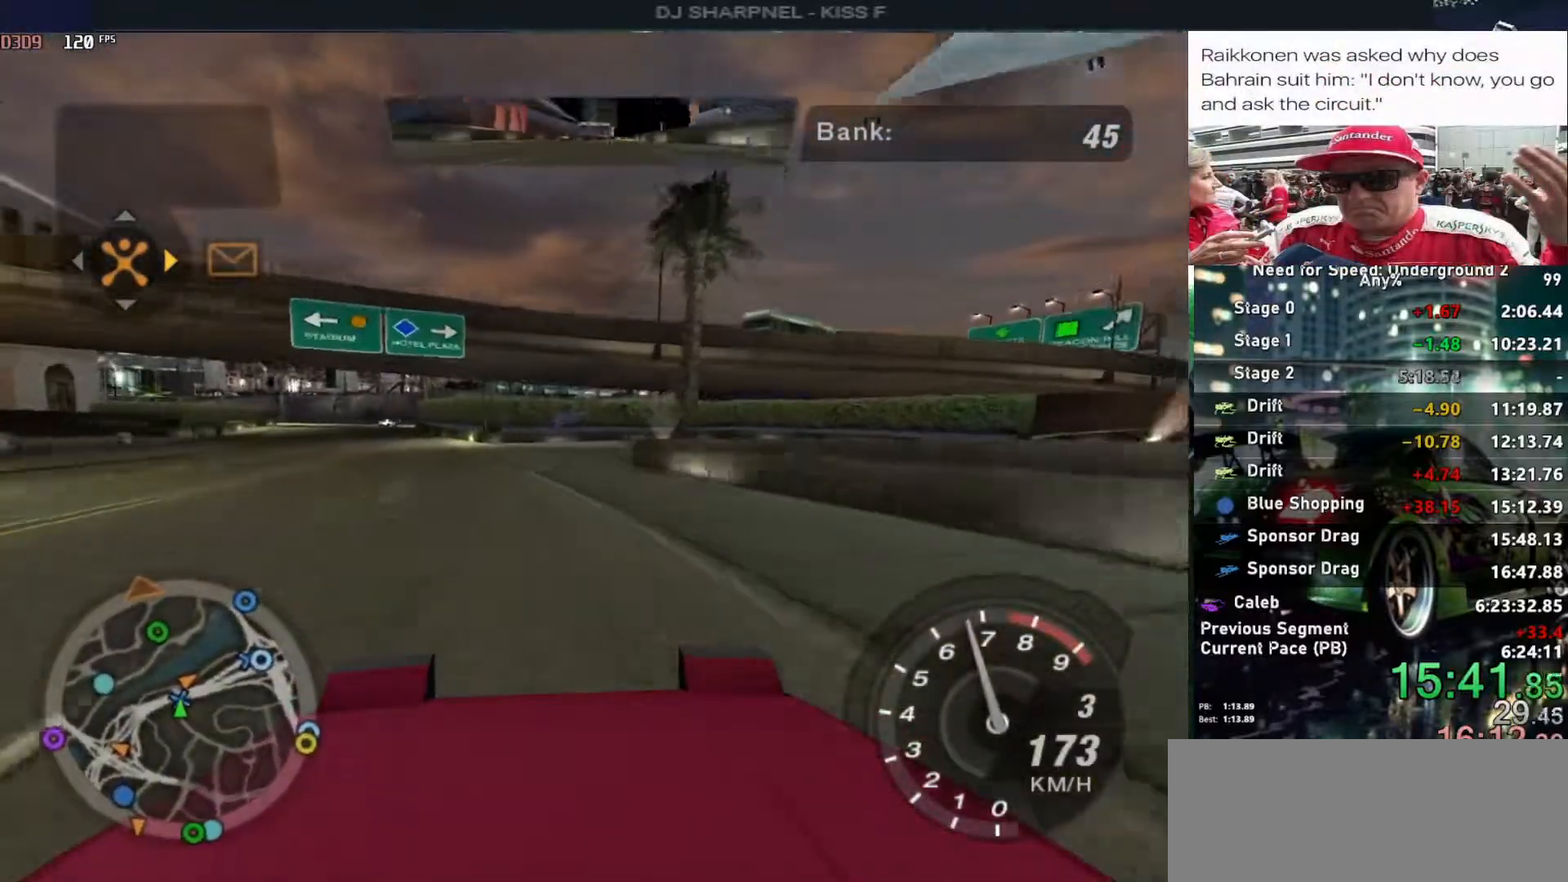
{"keys": ["up"], "events": []}
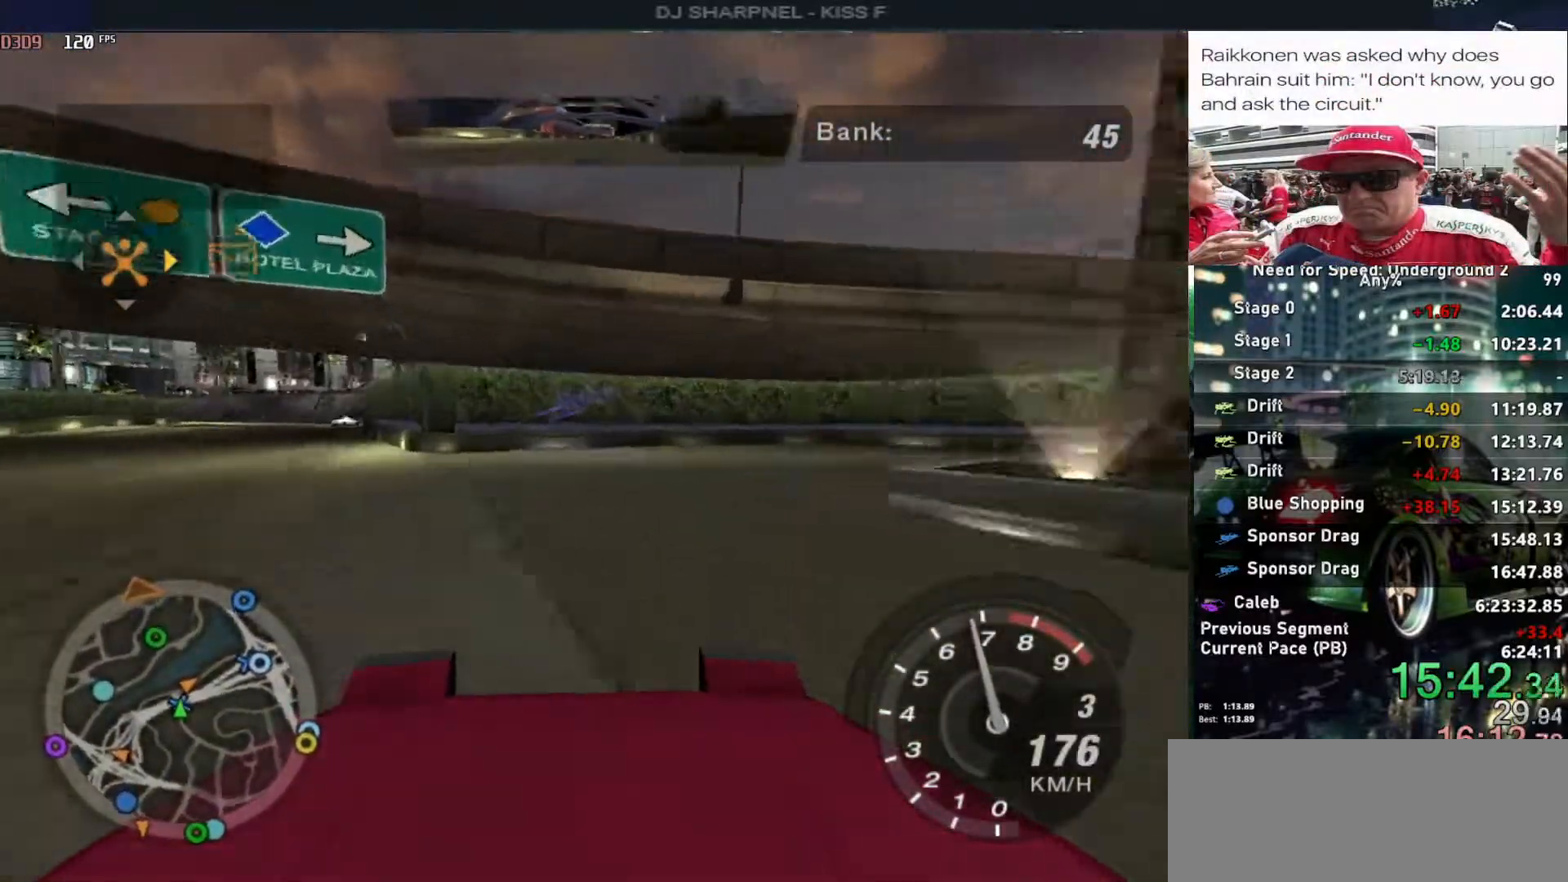
{"keys": ["return"], "events": [[133, "left", "down"], [317, "left", "up"], [367, "up", "up"], [450, "return", "down"]]}
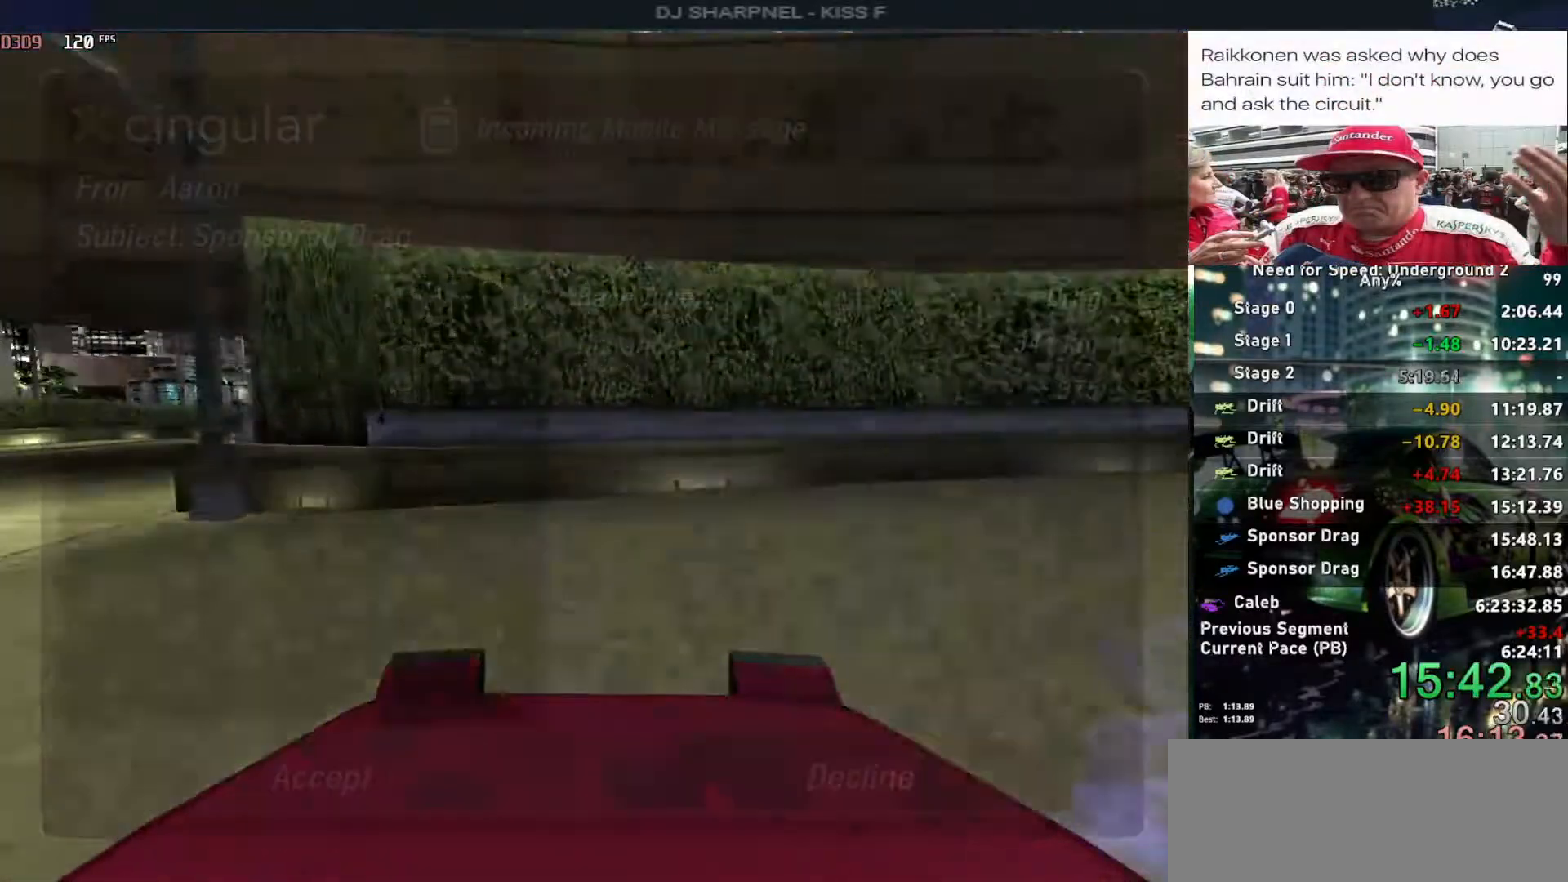
{"keys": [], "events": [[50, "return", "up"], [150, "left", "down"], [233, "left", "up"], [233, "return", "down"], [333, "return", "up"], [417, "return", "down"], [467, "return", "up"]]}
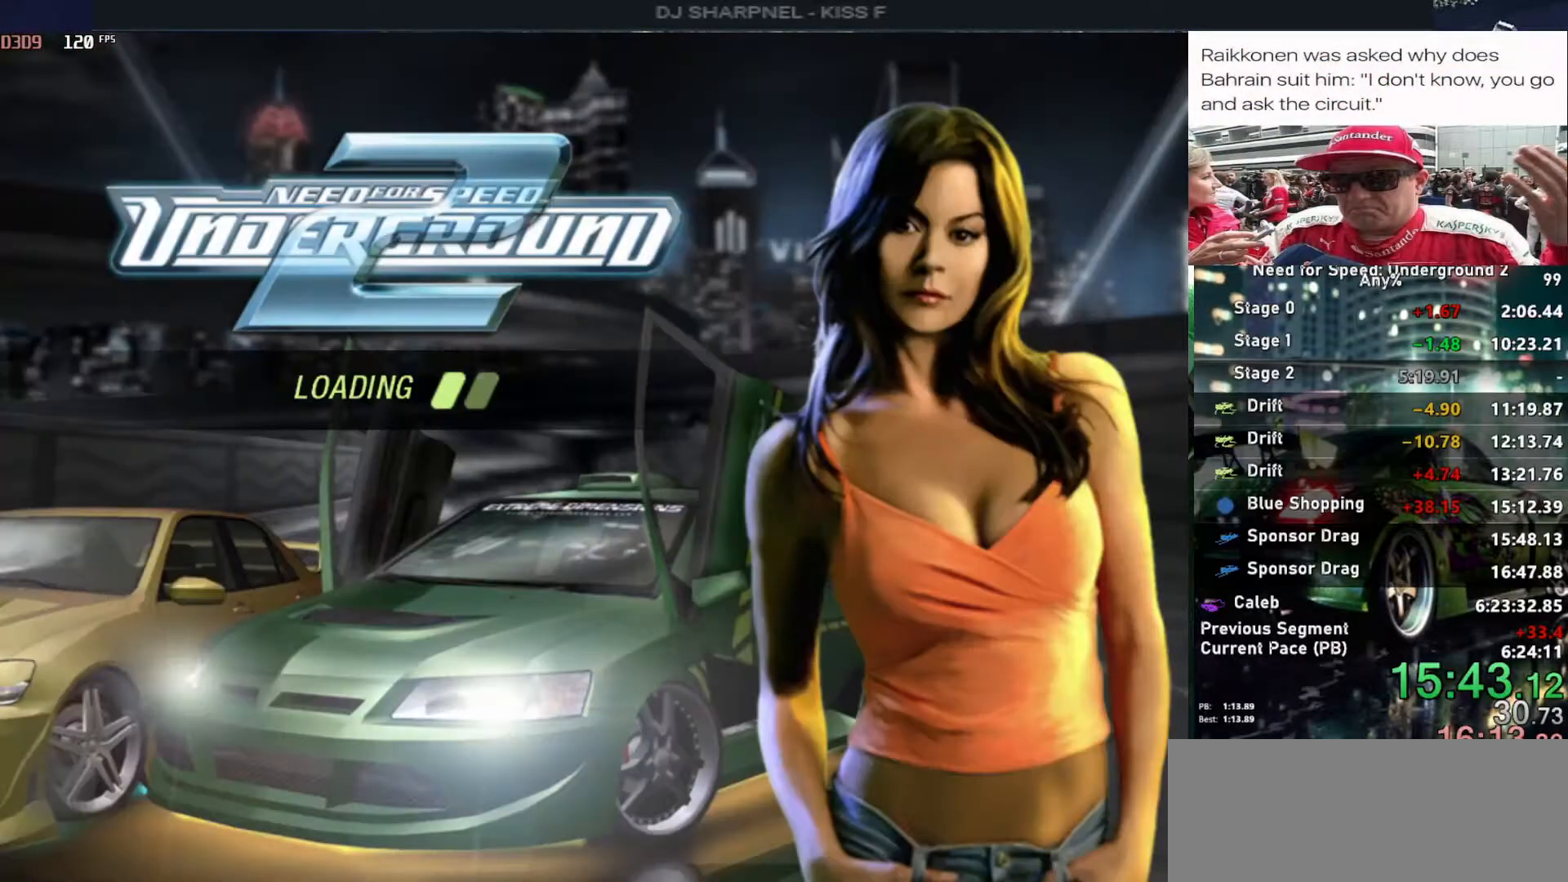
{"keys": [], "events": [[17, "return", "down"], [150, "return", "up"]]}
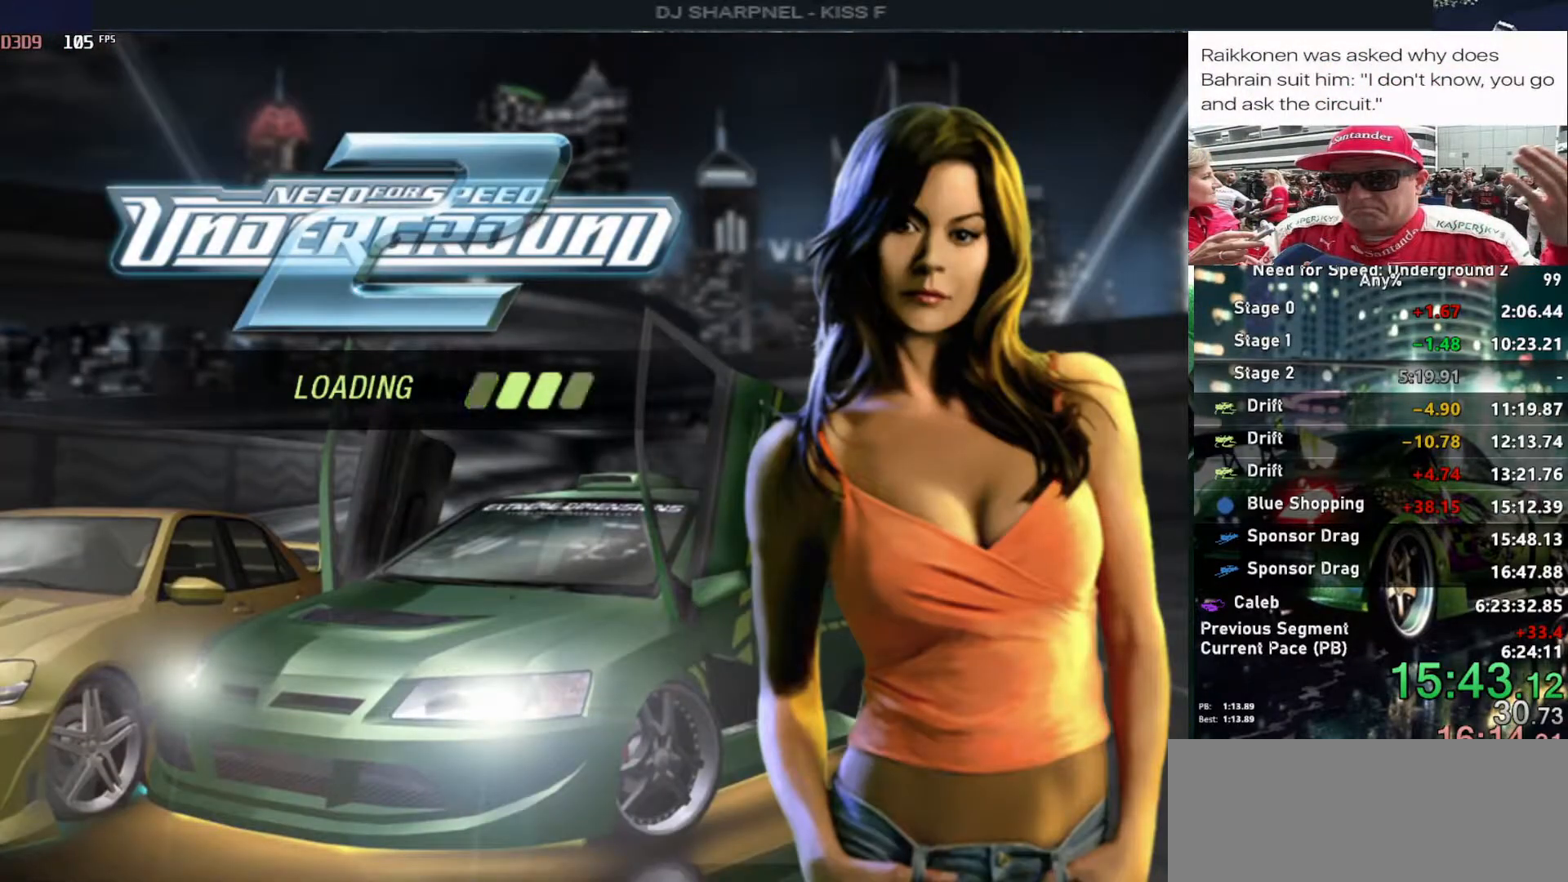
{"keys": [], "events": []}
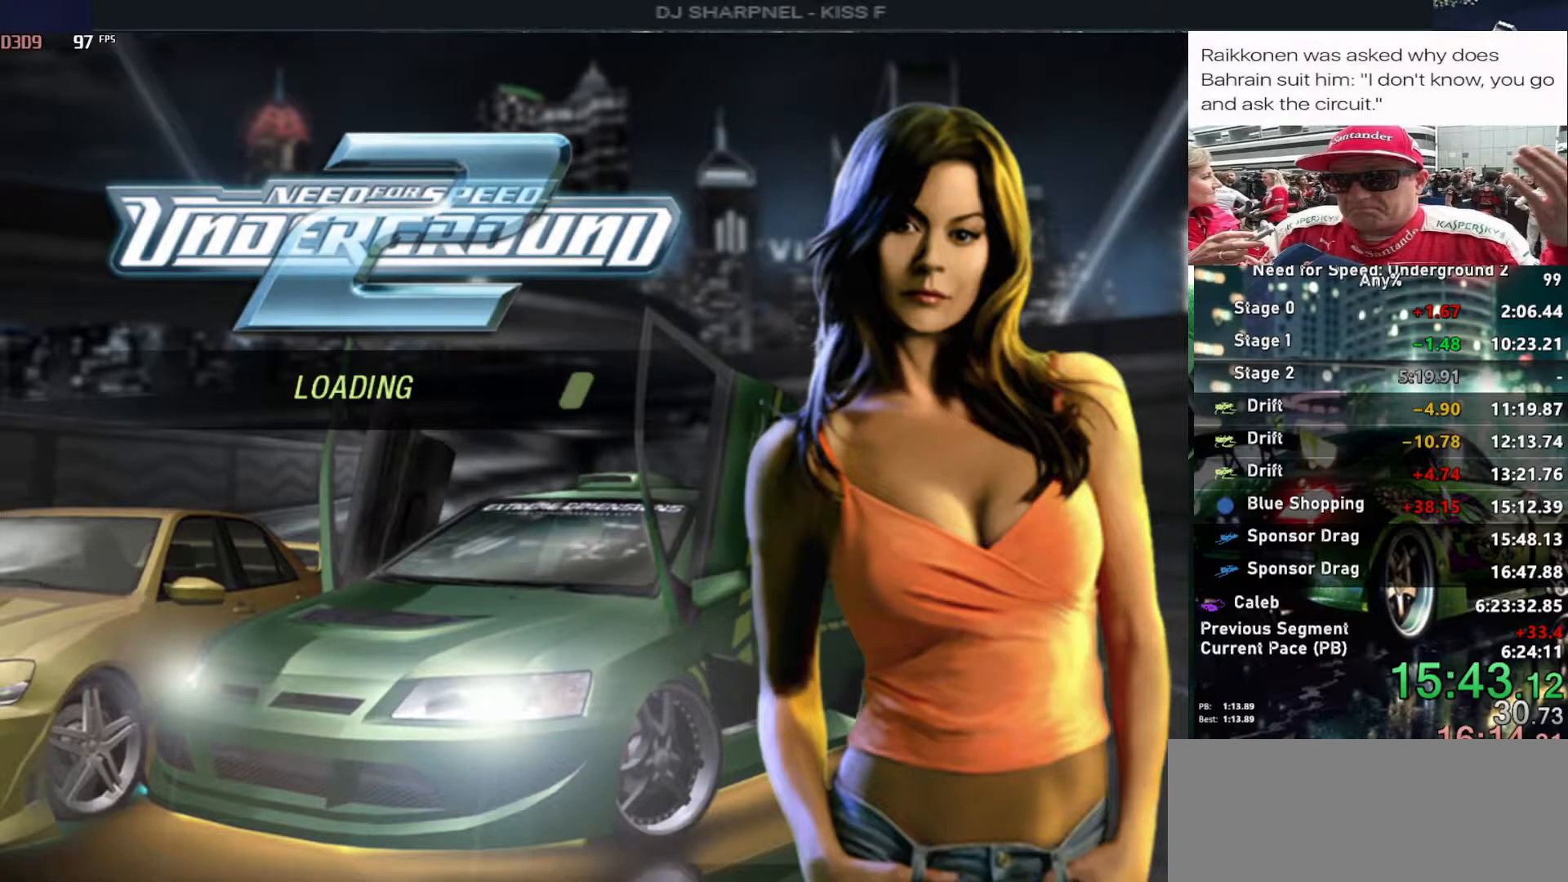
{"keys": ["up"], "events": [[417, "up", "down"]]}